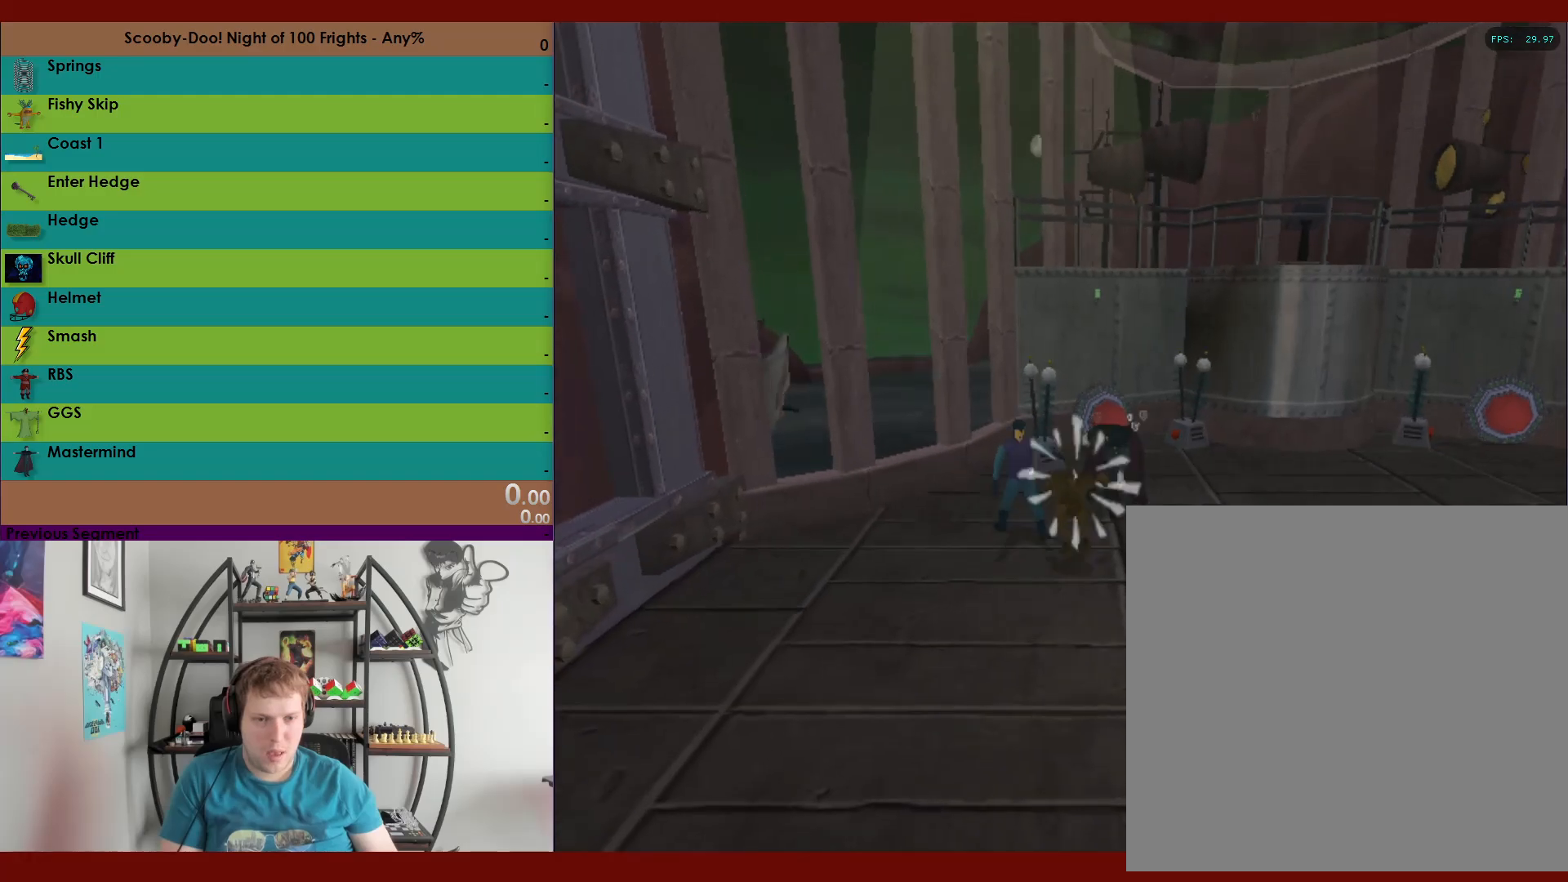
Gameplay with a controller (Xbox layout); each line is a JSON object with the inputs held at the frame after it. "events" lists button and stick changes between this image and that frame as [ms after this image, input, new state], when the widget could be followed in between.
{"buttons": ["R2"], "left_stick": "up-right", "right_stick": "center", "events": [[200, "X", "up"], [233, "left_stick", "up-right"]]}
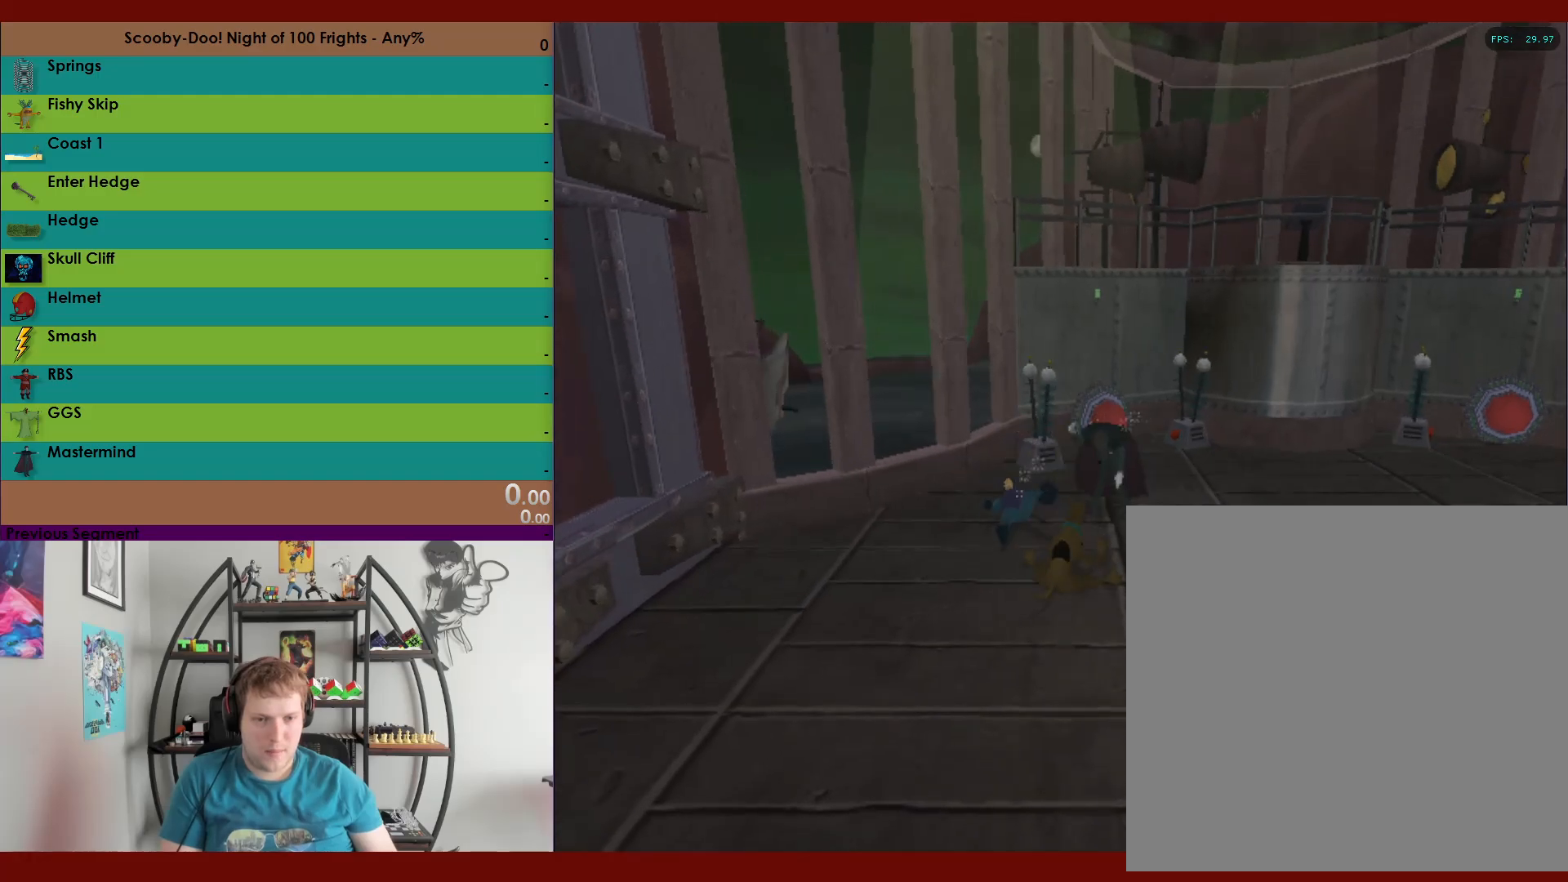
{"buttons": ["X", "R2"], "left_stick": "up", "right_stick": "center", "events": [[283, "left_stick", "up"], [300, "X", "down"]]}
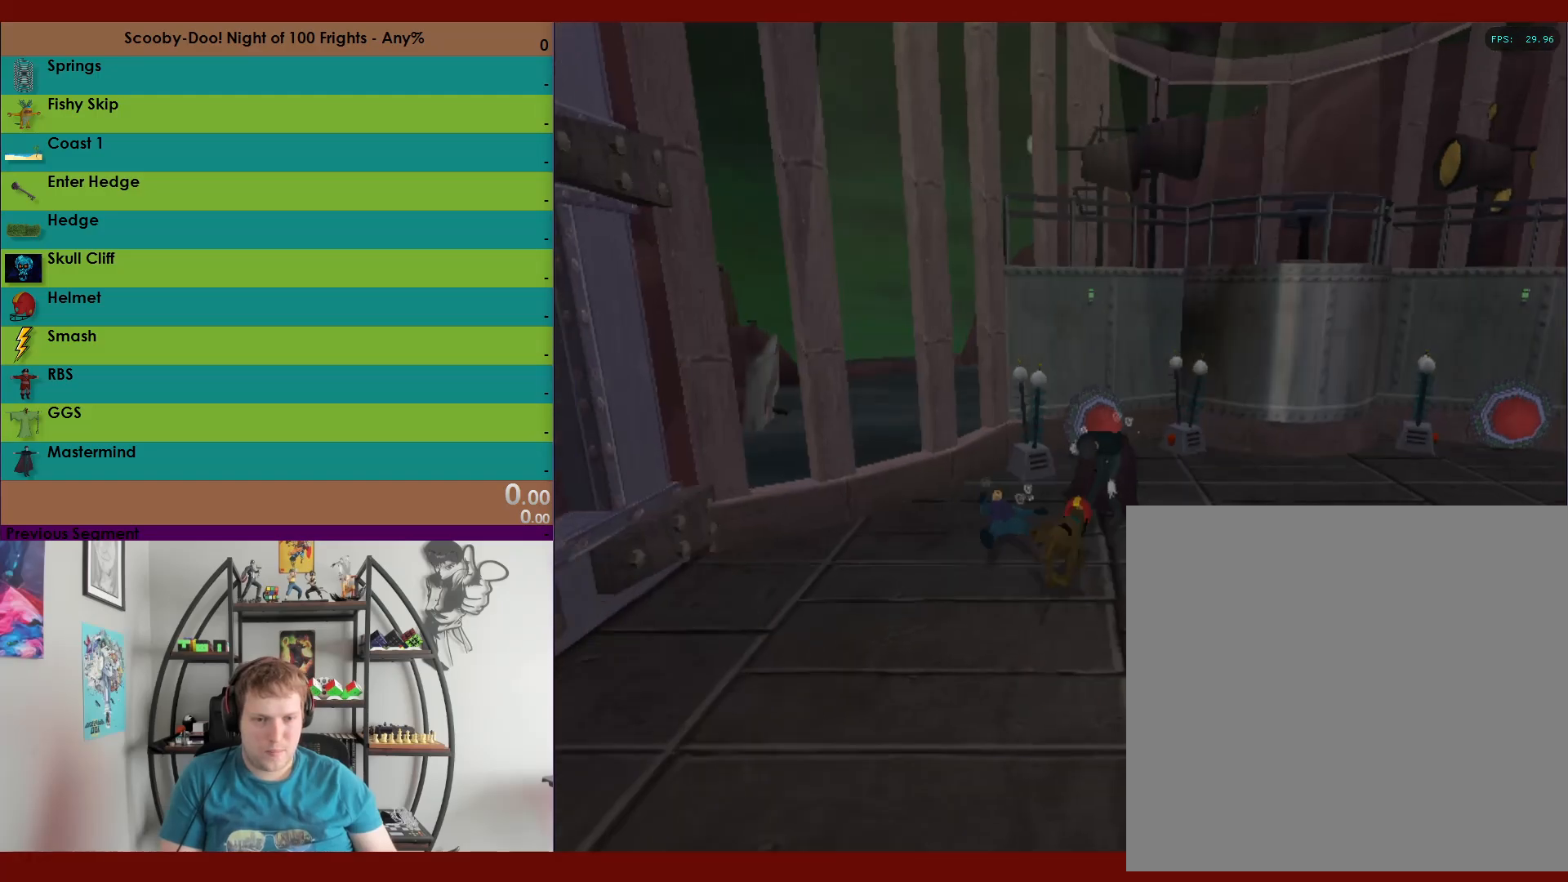
{"buttons": ["X", "R2"], "left_stick": "up-right", "right_stick": "center", "events": [[383, "left_stick", "up-right"]]}
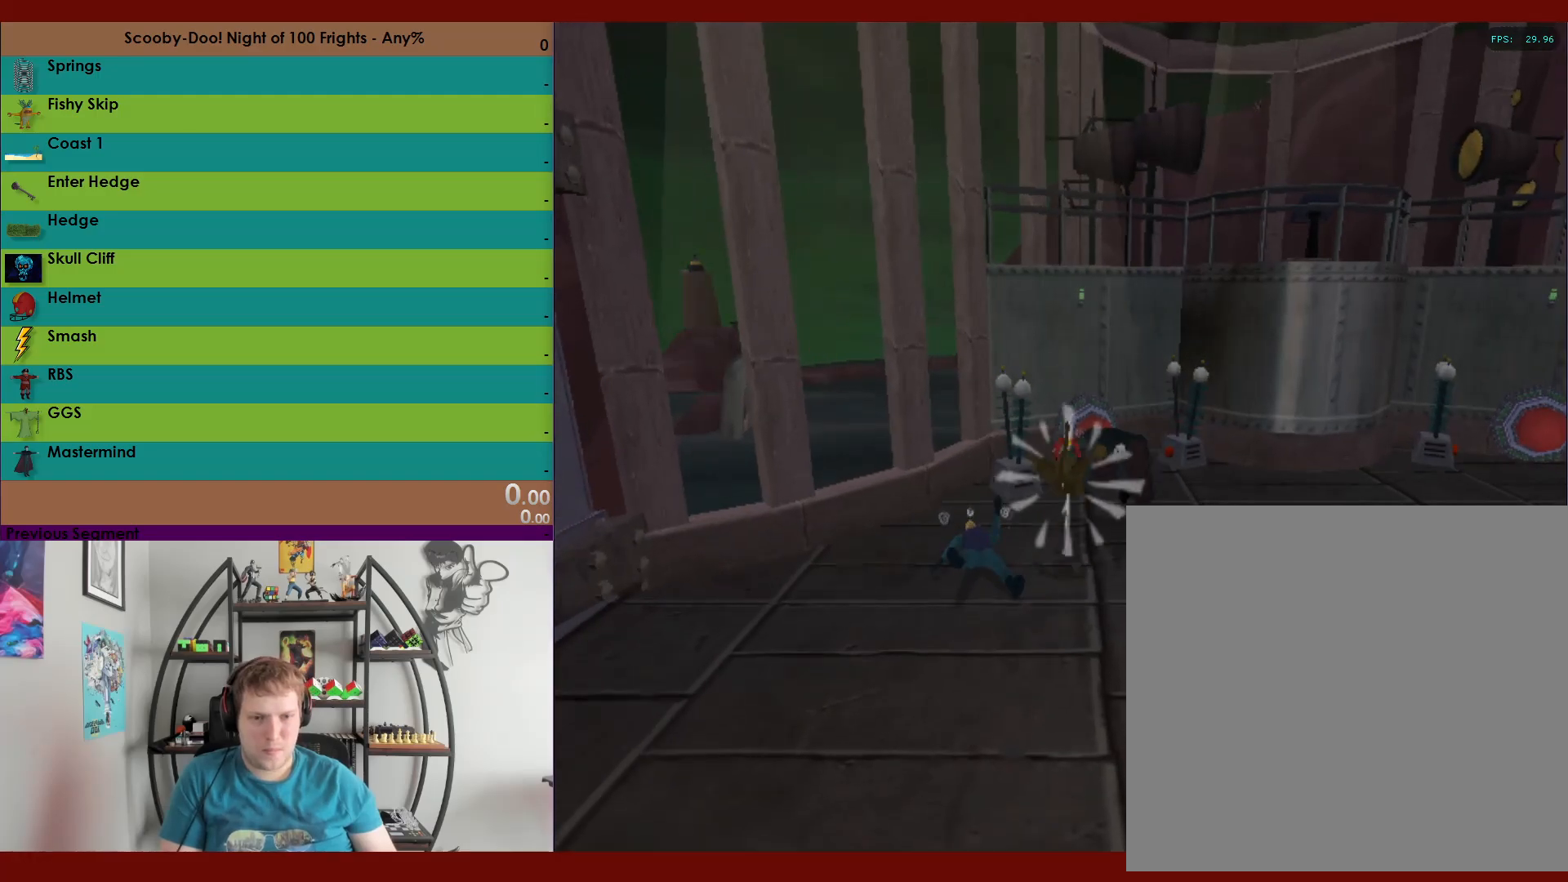
{"buttons": ["R2"], "left_stick": "up-right", "right_stick": "center", "events": [[50, "X", "up"]]}
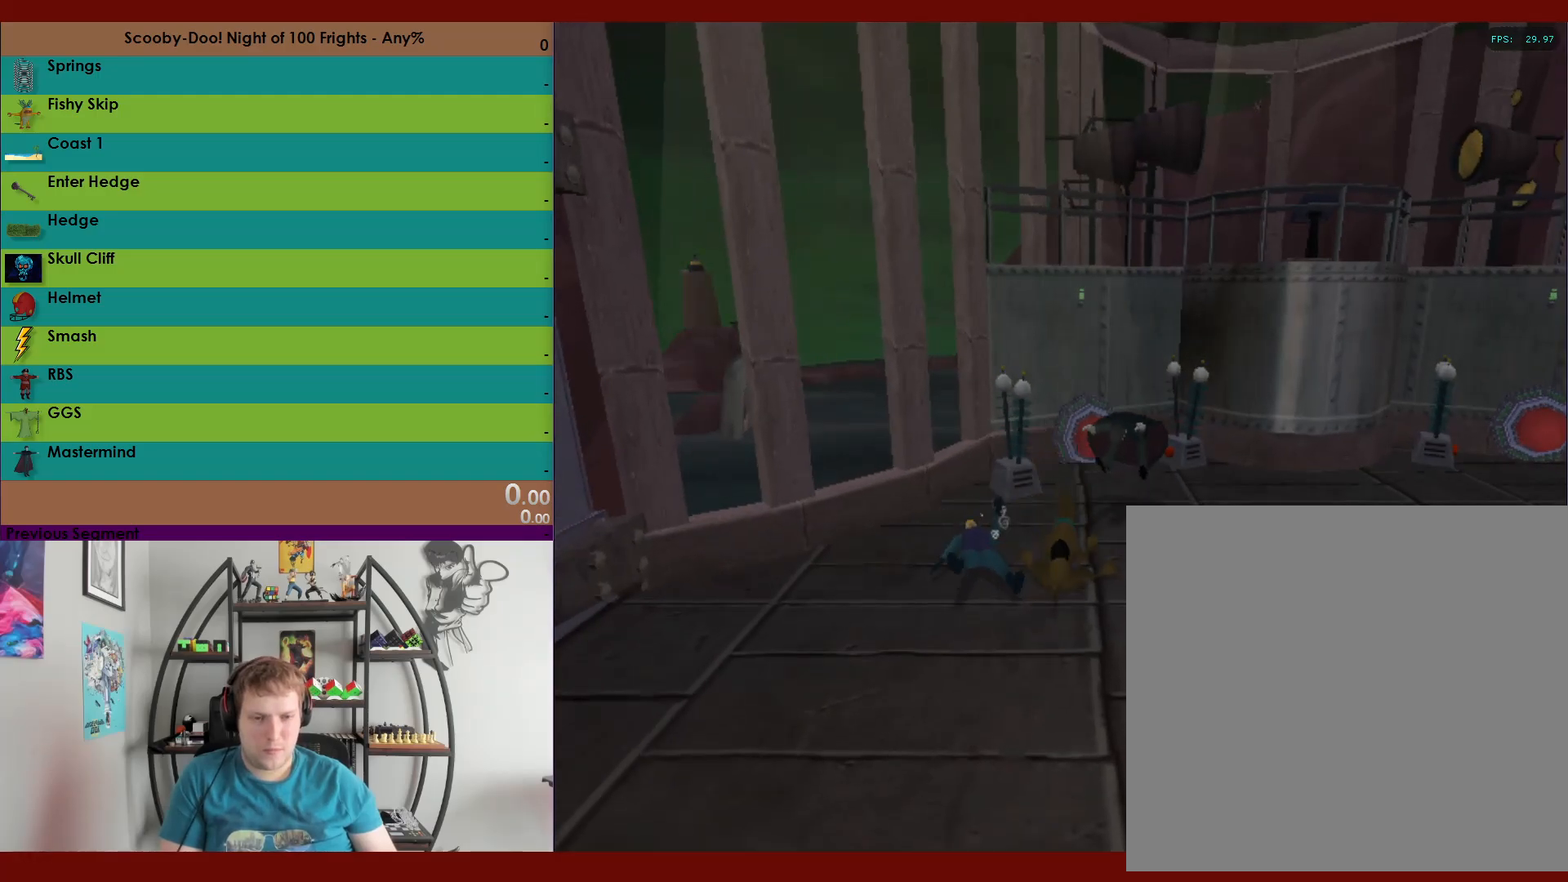
{"buttons": ["R2"], "left_stick": "up-right", "right_stick": "center", "events": []}
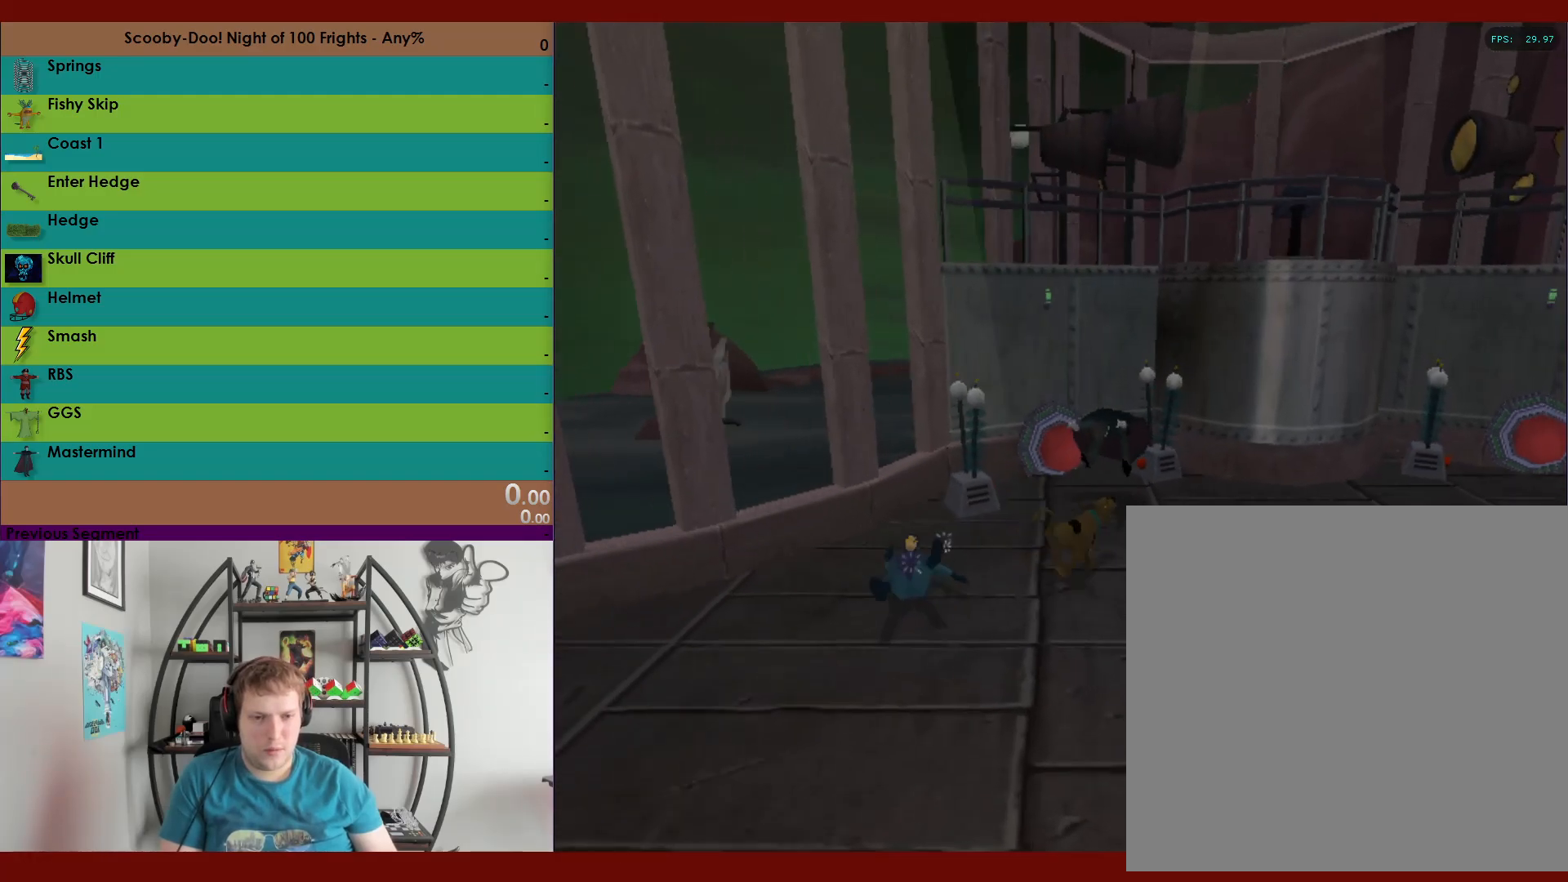
{"buttons": ["R2"], "left_stick": "up", "right_stick": "center", "events": [[133, "A", "down"], [233, "A", "up"], [300, "X", "down"], [300, "left_stick", "up"], [367, "X", "up"]]}
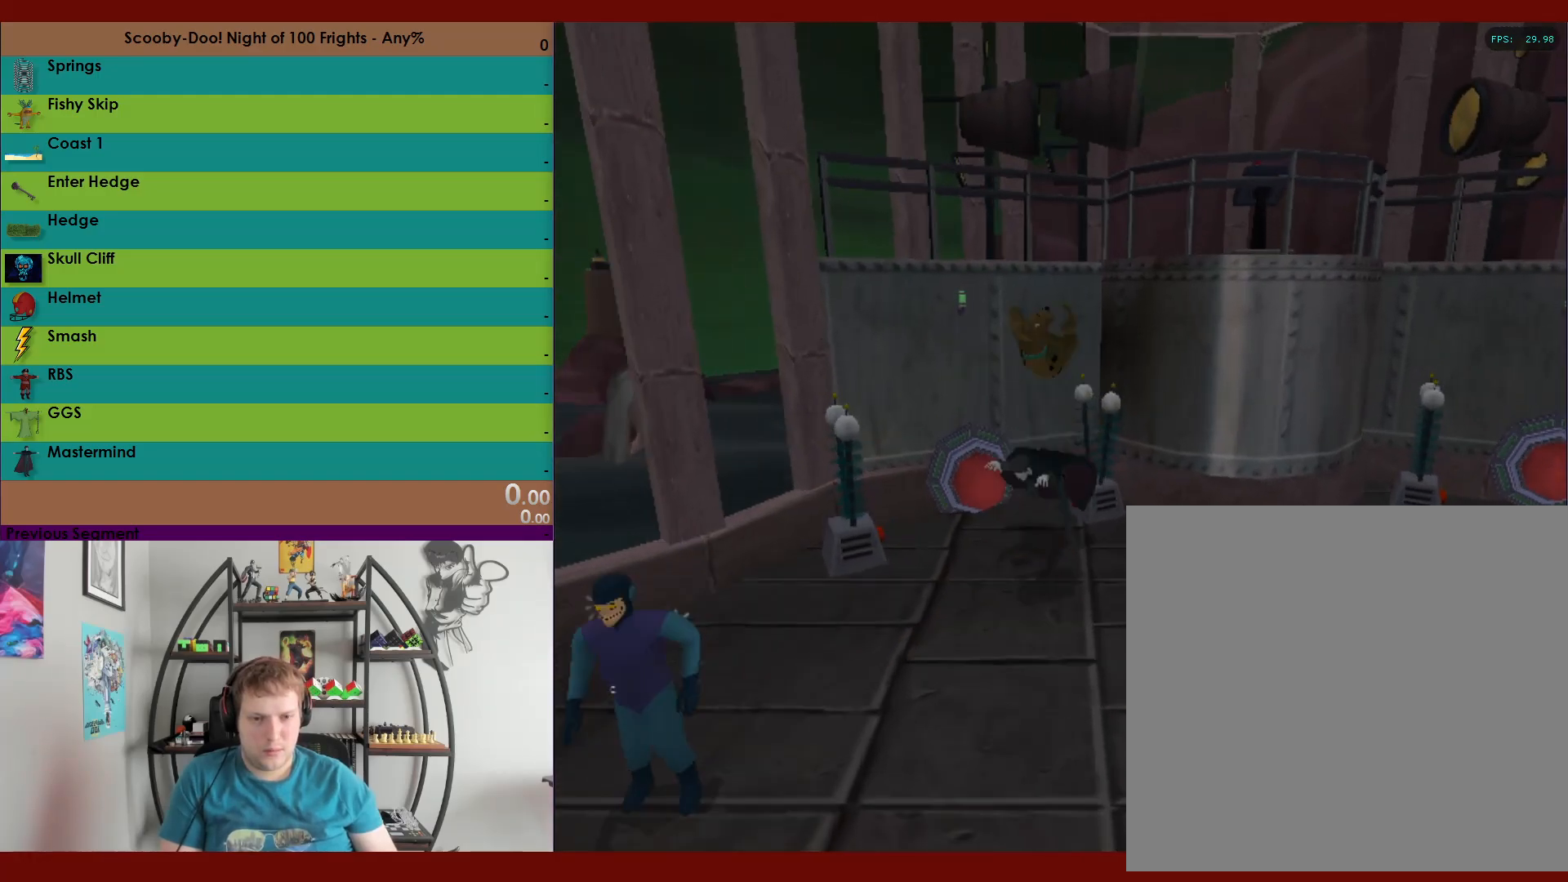
{"buttons": ["R2"], "left_stick": "down-right", "right_stick": "center", "events": [[233, "left_stick", "down-right"]]}
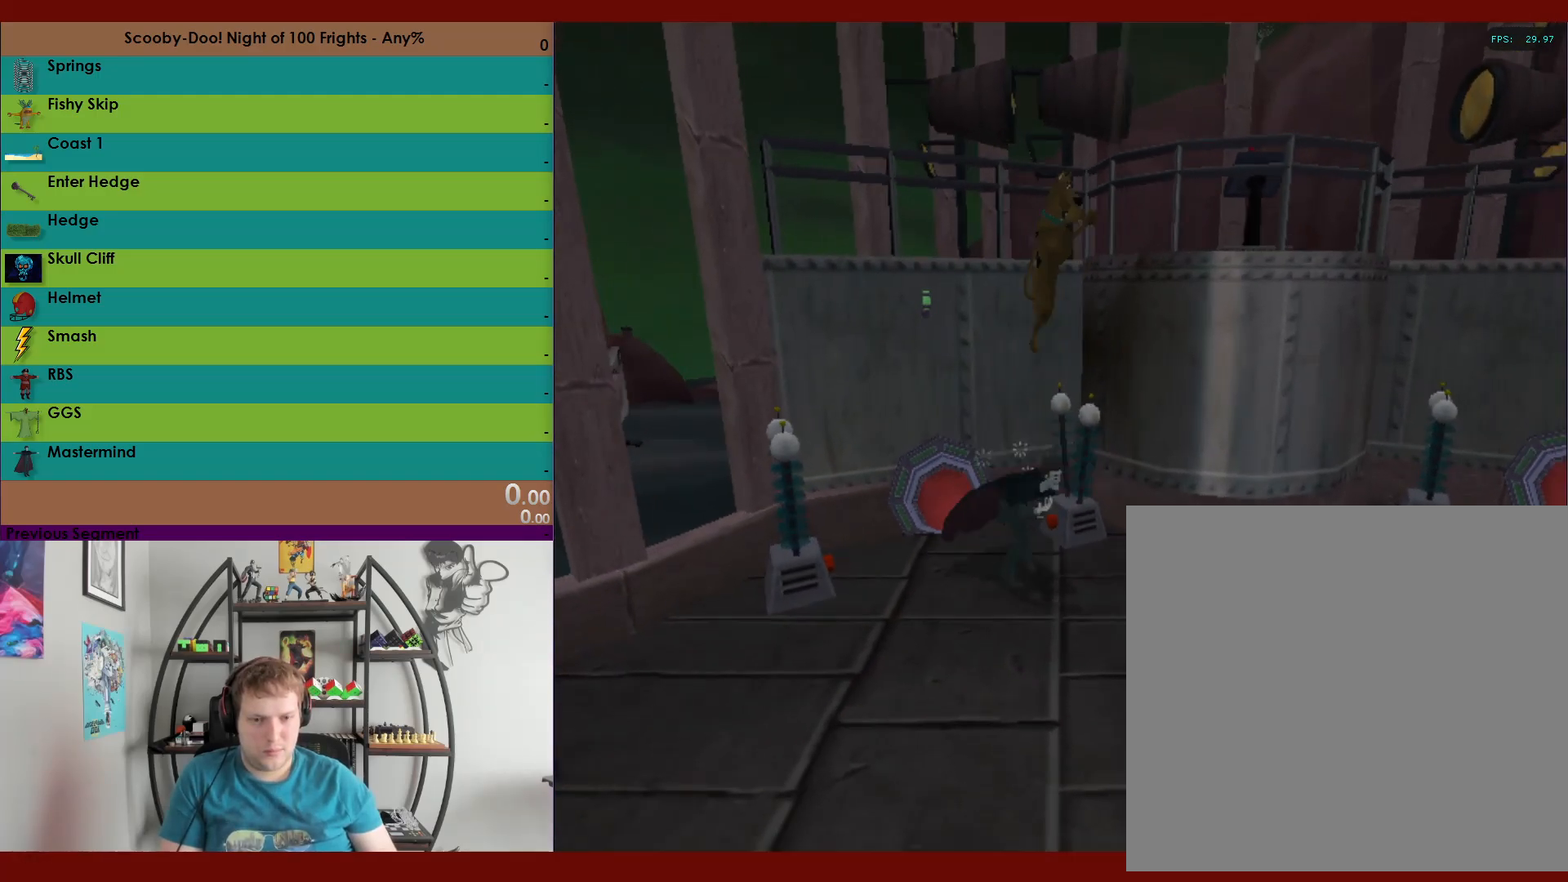
{"buttons": ["R2"], "left_stick": "left", "right_stick": "center", "events": [[350, "left_stick", "up-left"], [400, "left_stick", "left"]]}
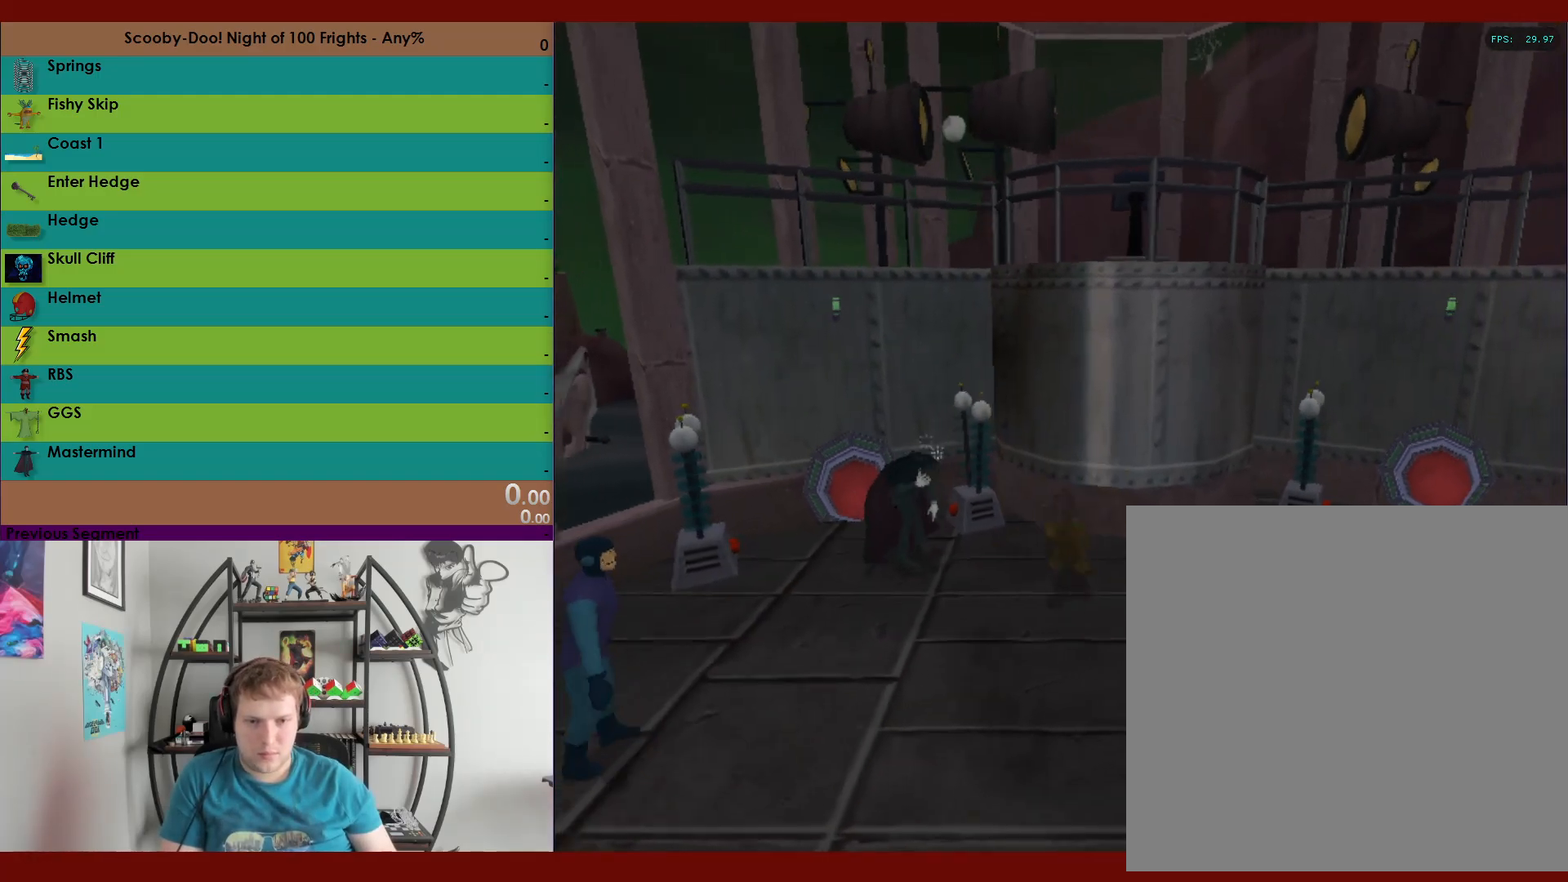
{"buttons": ["X", "R2"], "left_stick": "down-left", "right_stick": "center", "events": [[50, "X", "down"], [167, "left_stick", "down-left"]]}
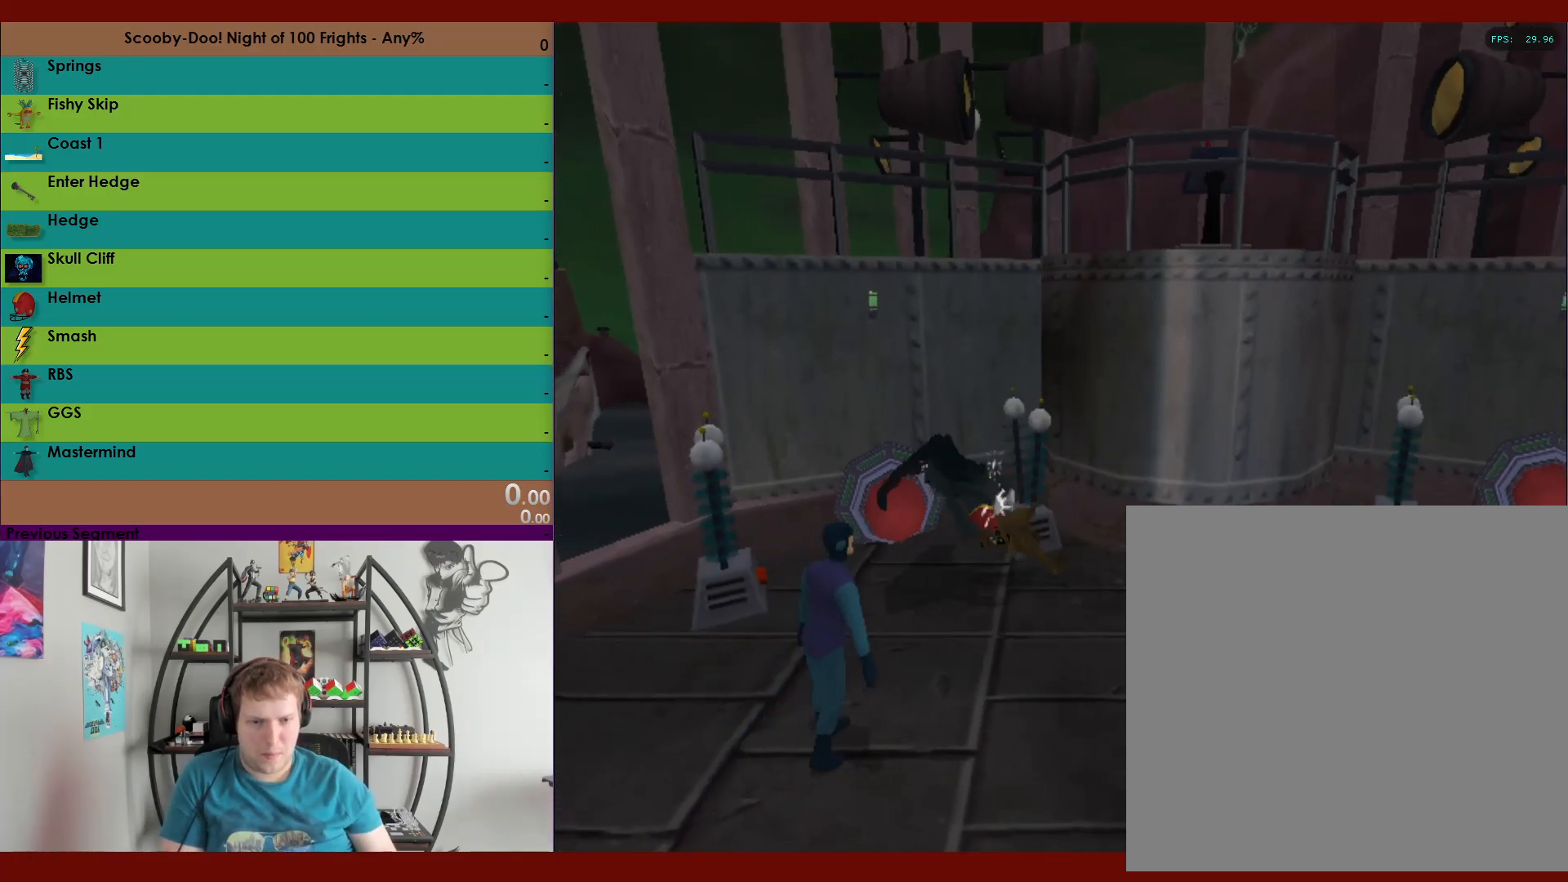
{"buttons": ["R2"], "left_stick": "down-right", "right_stick": "center", "events": [[167, "X", "up"], [267, "left_stick", "down-right"]]}
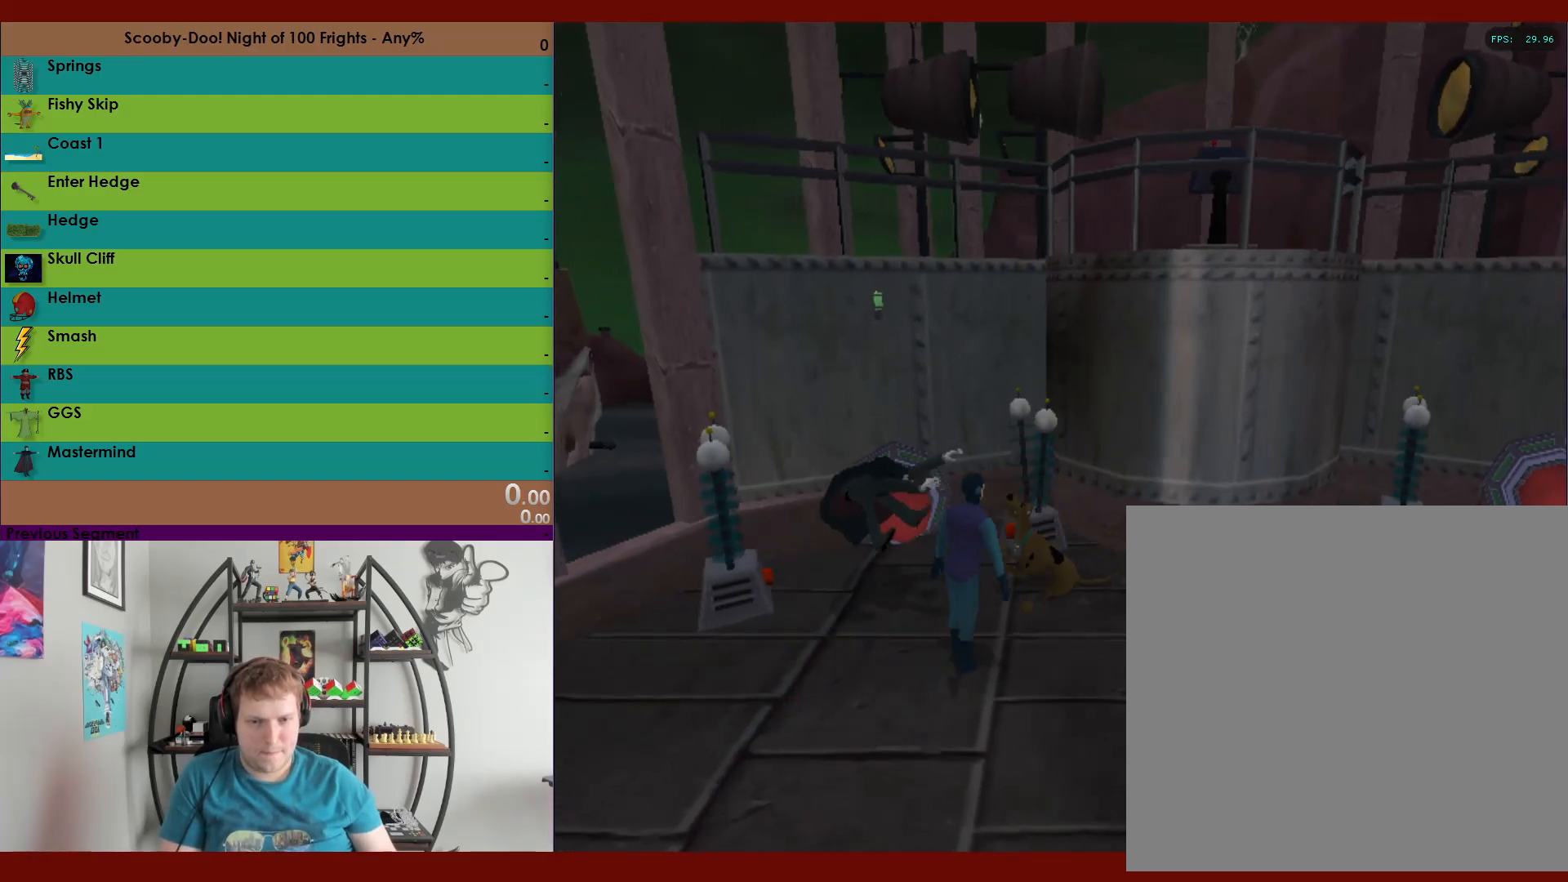
{"buttons": ["R2"], "left_stick": "down", "right_stick": "center", "events": [[217, "A", "down"], [300, "left_stick", "down"], [483, "A", "up"]]}
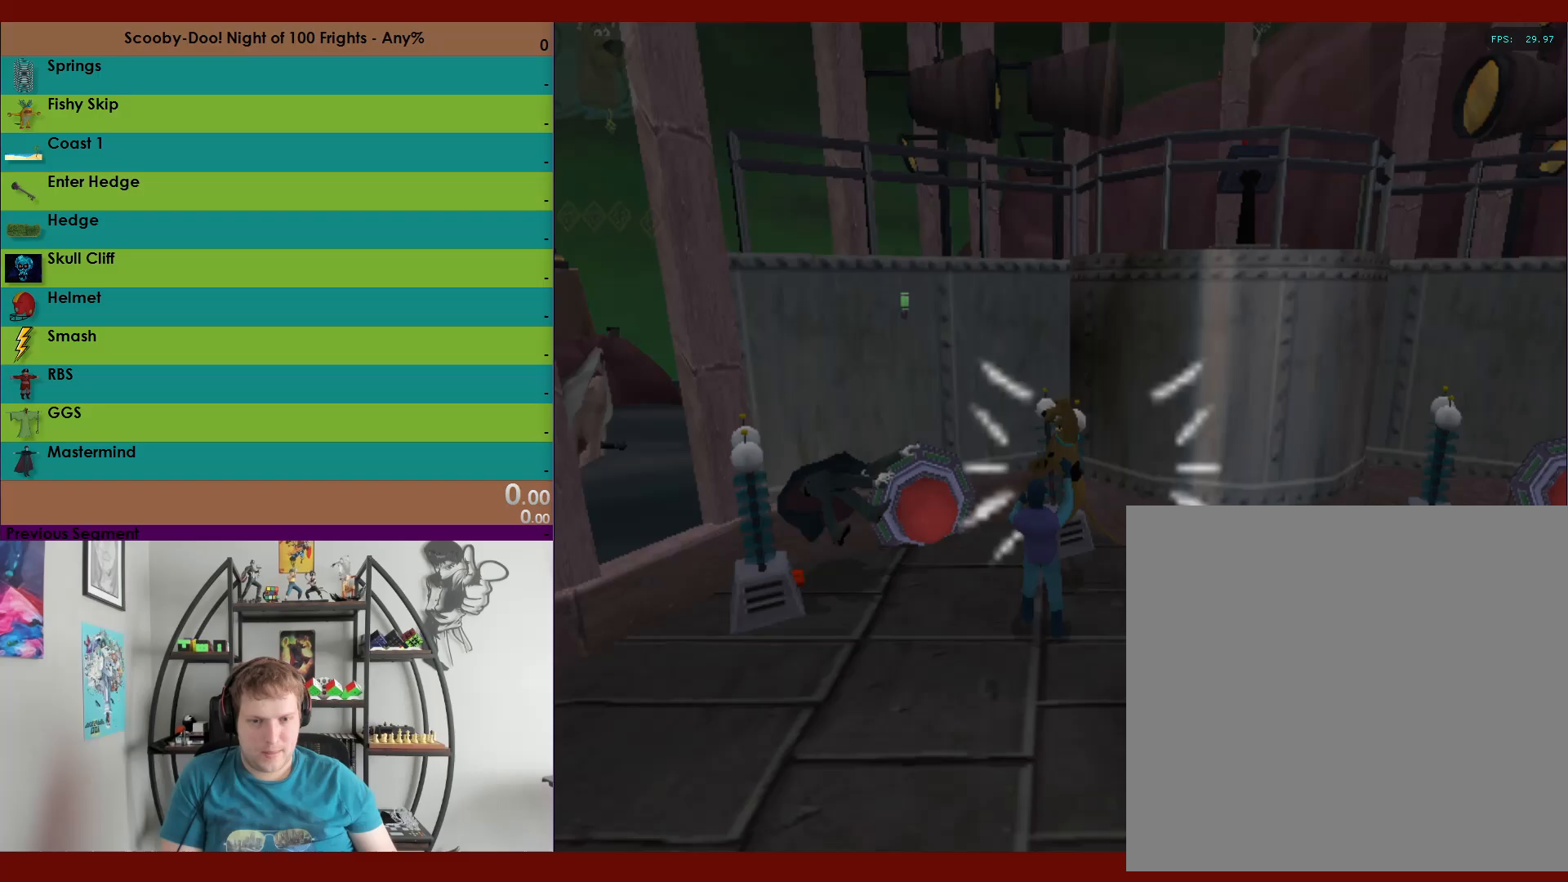
{"buttons": ["R2"], "left_stick": "down", "right_stick": "center", "events": []}
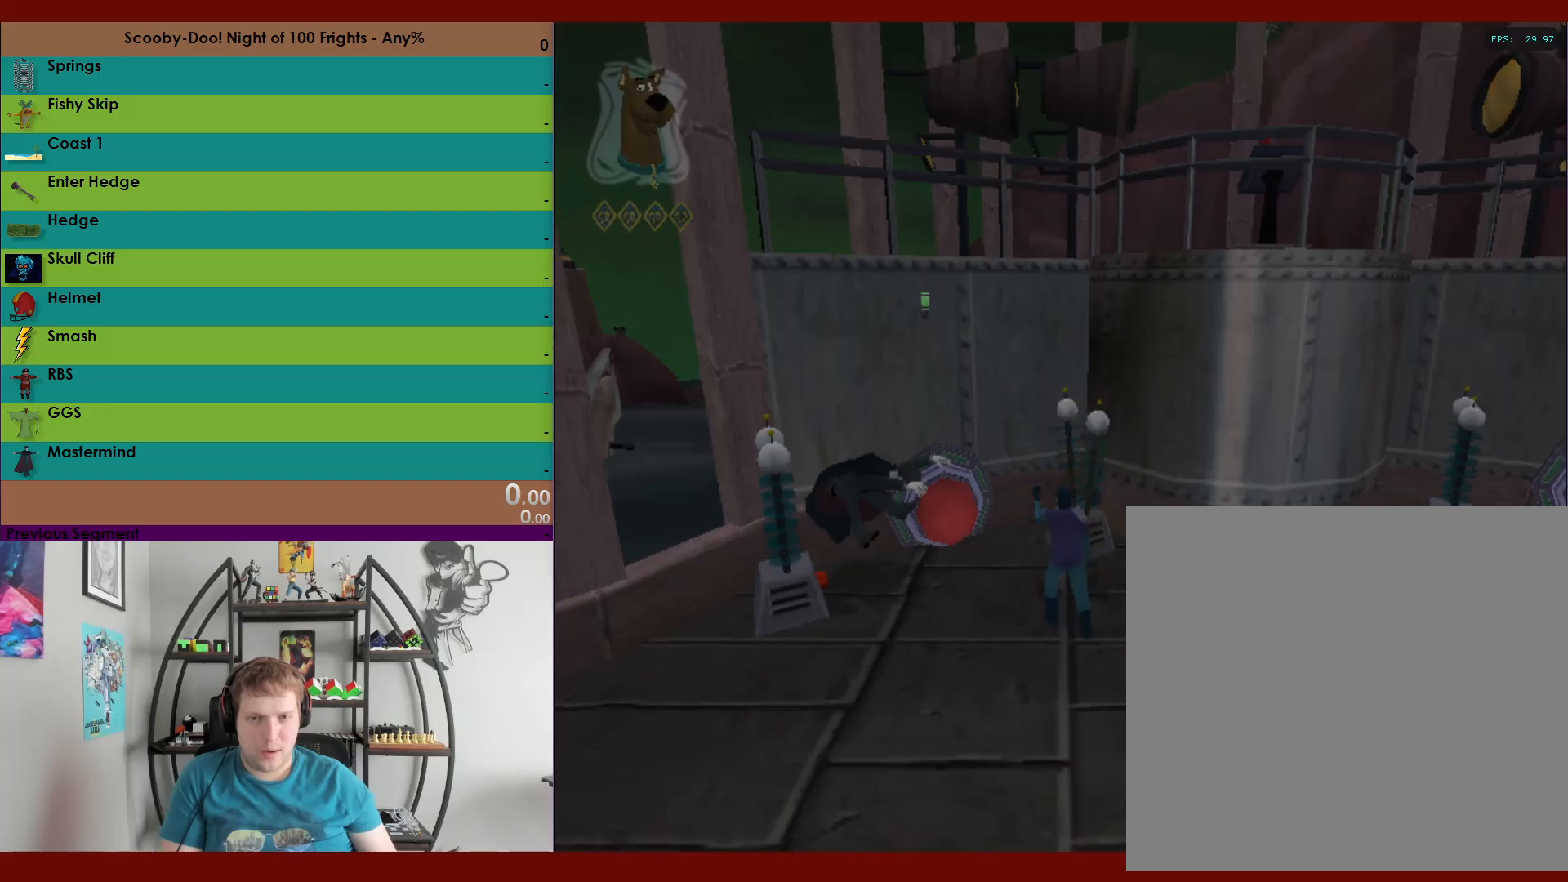
{"buttons": ["R2"], "left_stick": "down-left", "right_stick": "center", "events": [[233, "left_stick", "down-left"], [367, "A", "down"], [483, "A", "up"]]}
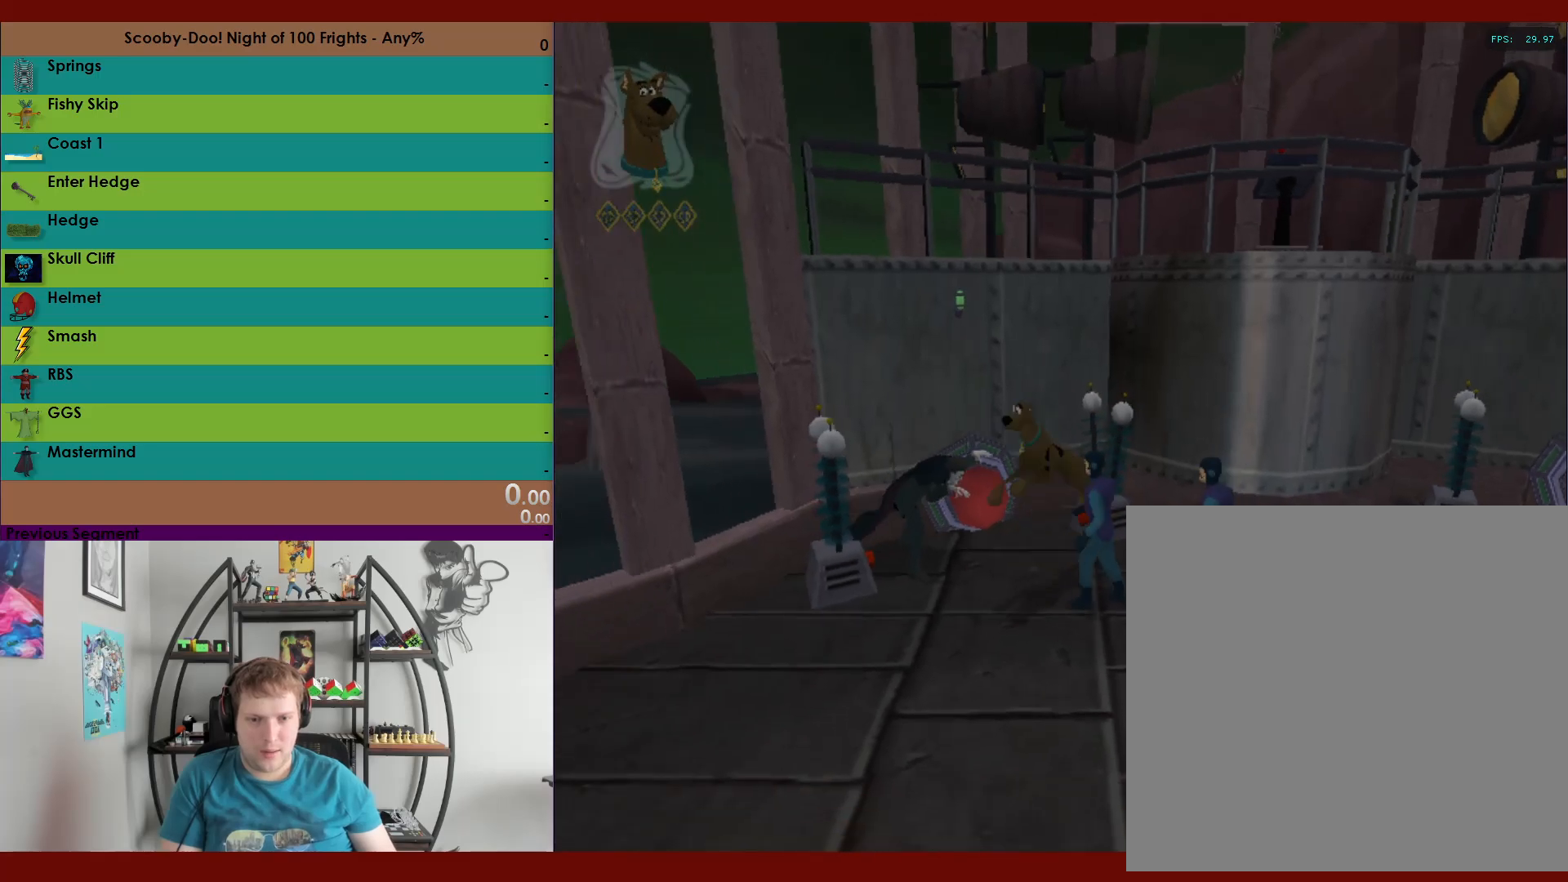
{"buttons": ["R2"], "left_stick": "left", "right_stick": "center", "events": [[50, "X", "down"], [83, "left_stick", "left"], [133, "X", "up"], [267, "left_stick", "up"], [467, "left_stick", "left"]]}
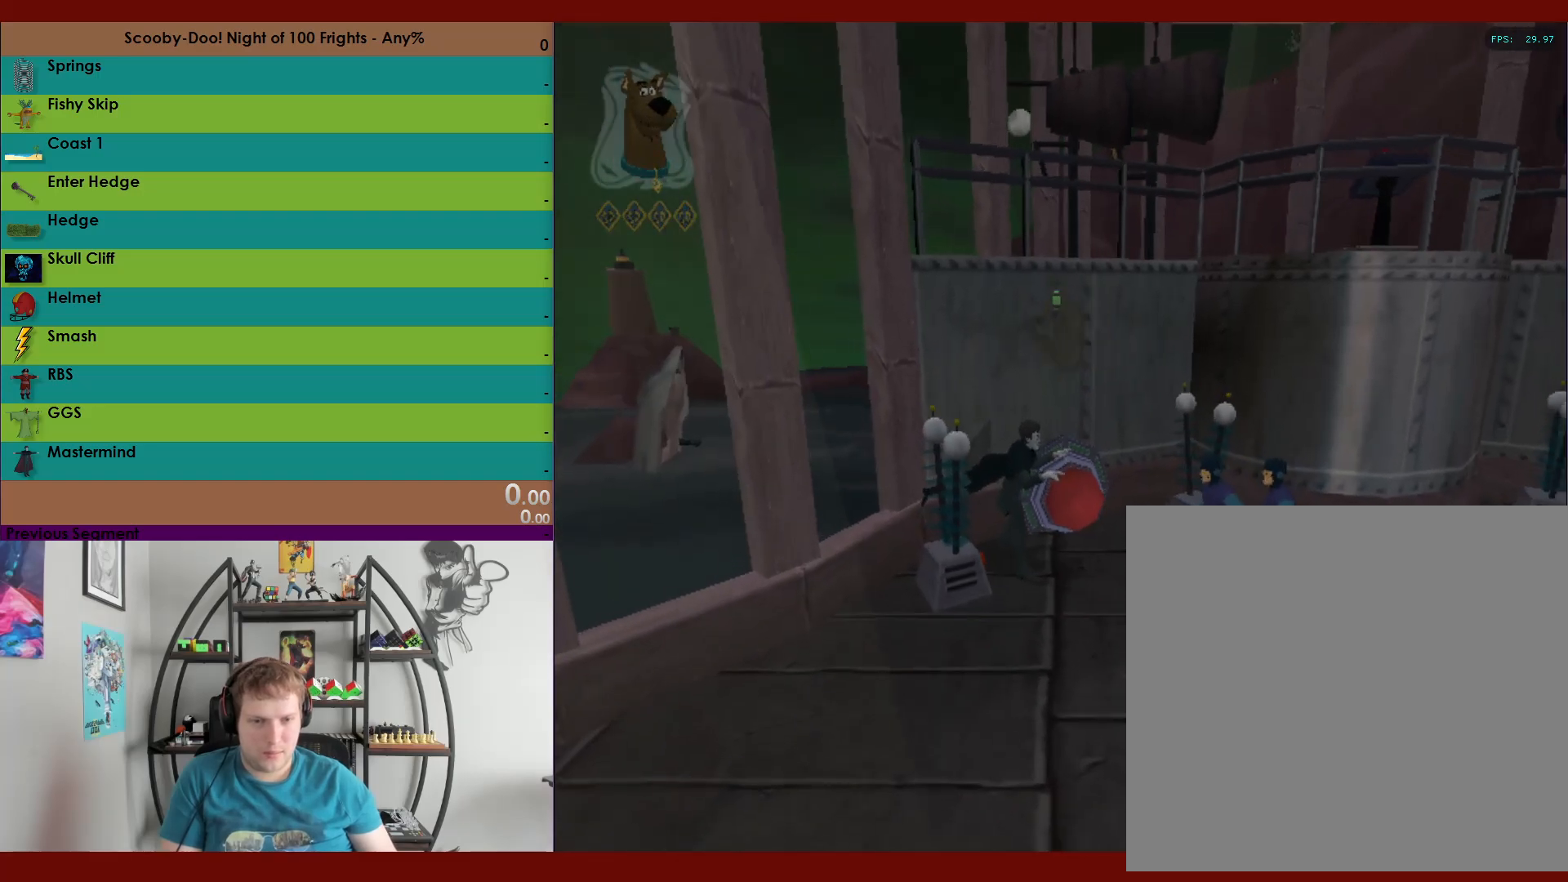
{"buttons": ["R2"], "left_stick": "down", "right_stick": "center", "events": [[67, "left_stick", "down"]]}
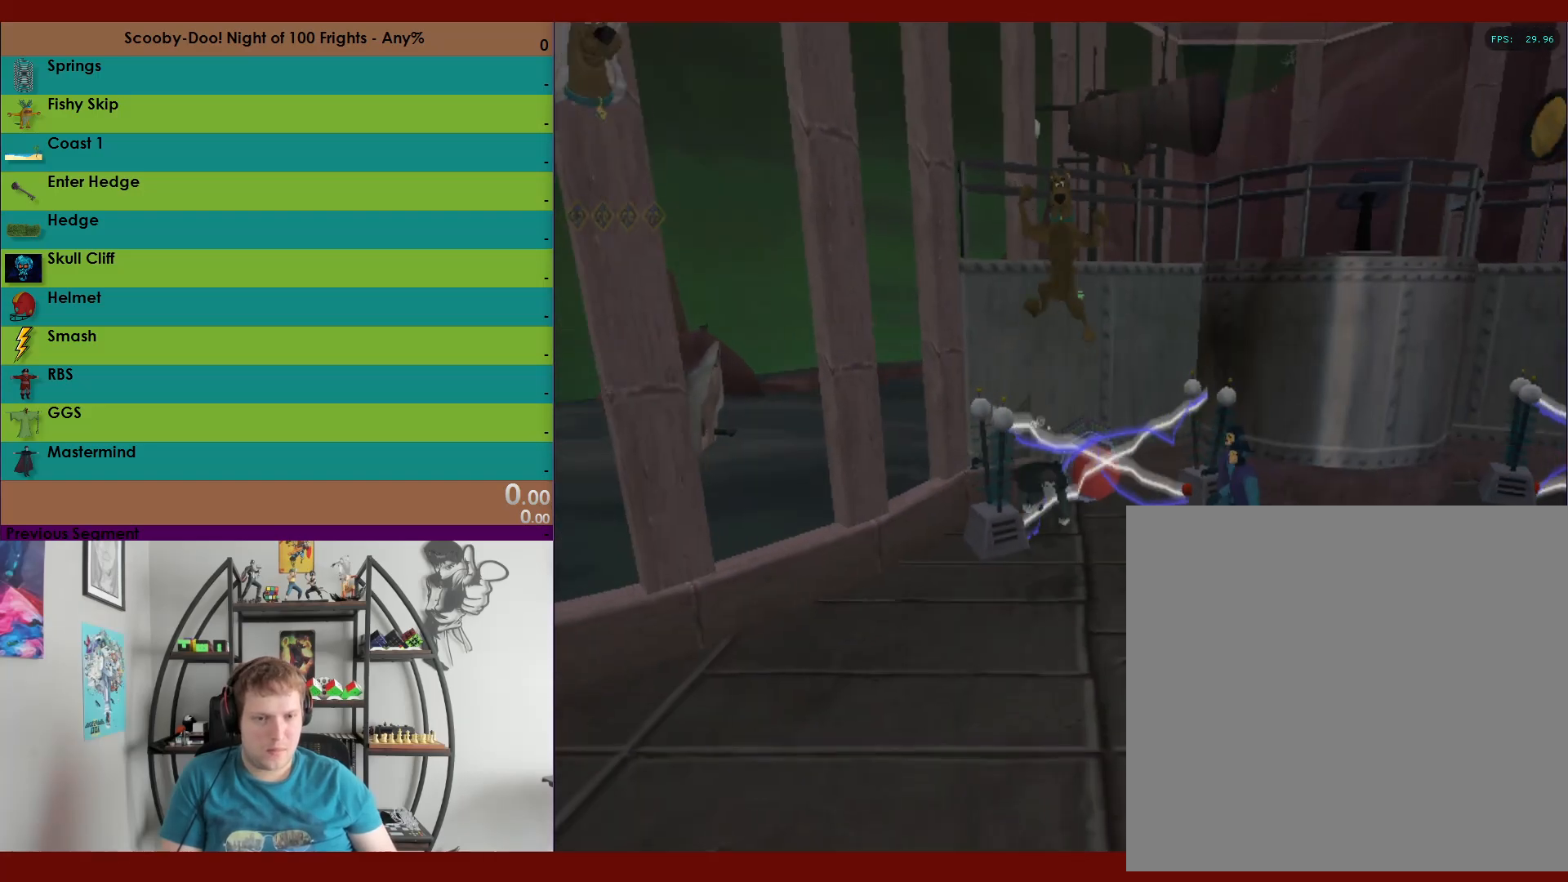
{"buttons": ["R2"], "left_stick": "down", "right_stick": "center", "events": []}
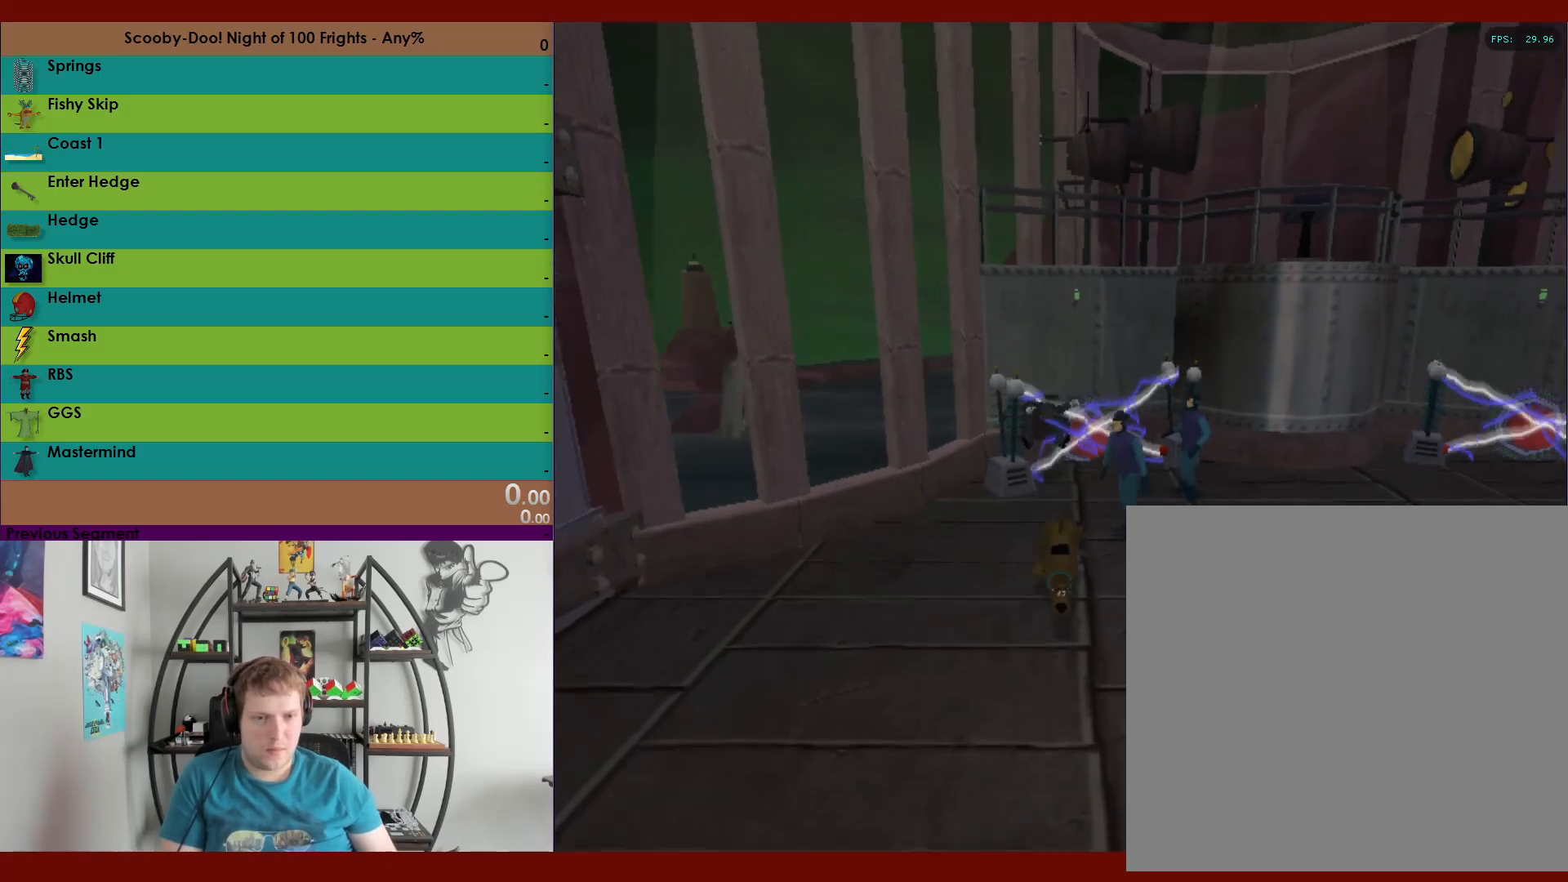
{"buttons": ["R2"], "left_stick": "right", "right_stick": "center", "events": [[83, "left_stick", "down-right"], [183, "left_stick", "right"]]}
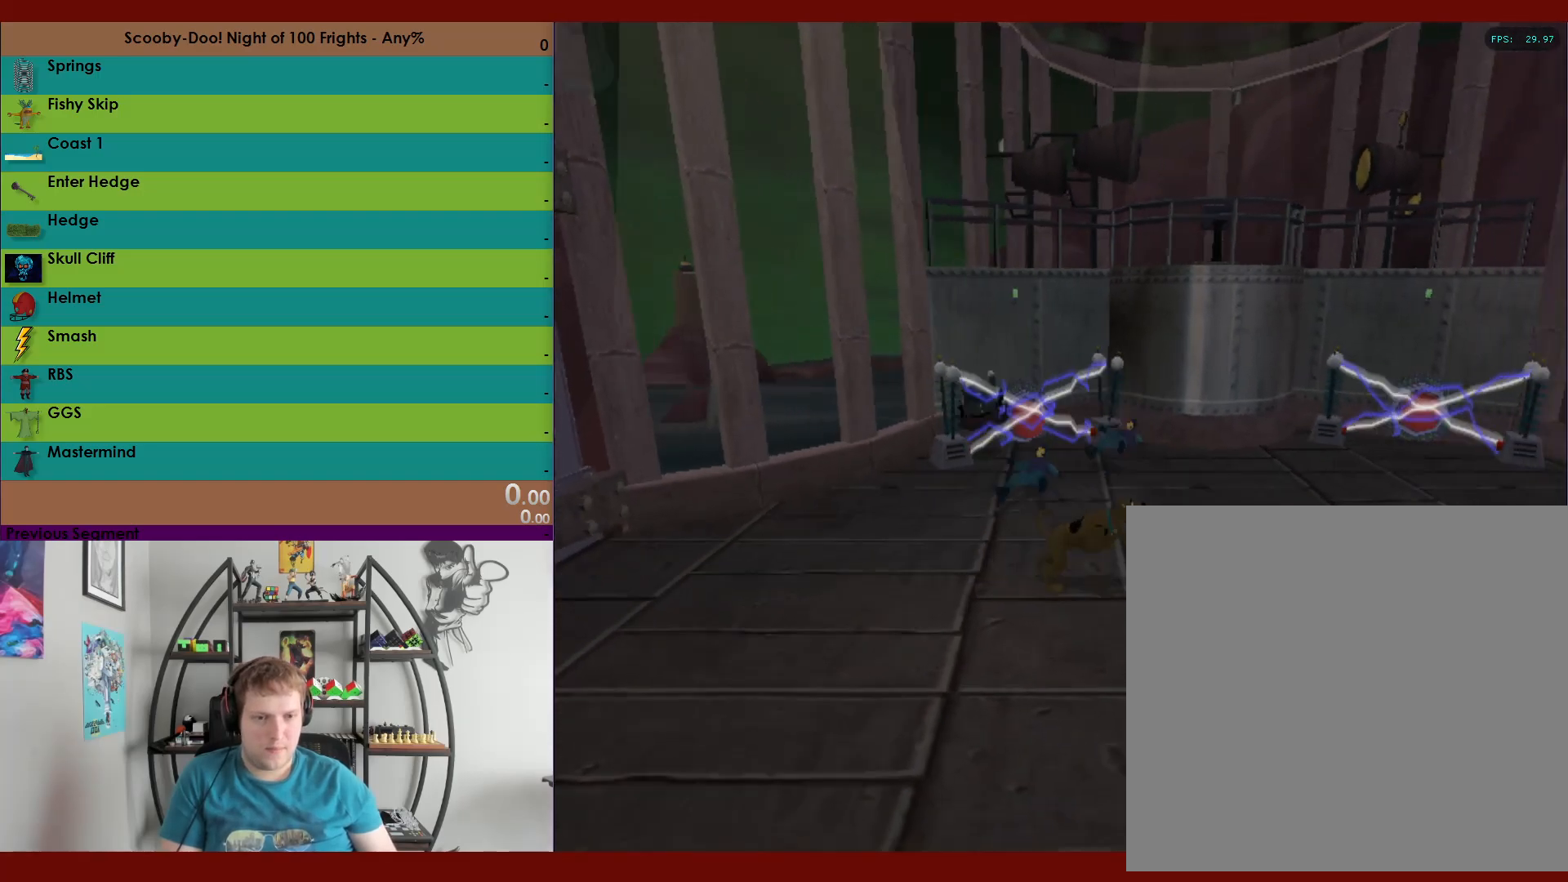
{"buttons": [], "left_stick": "right", "right_stick": "center", "events": [[250, "A", "down"], [383, "R2", "up"], [500, "A", "up"]]}
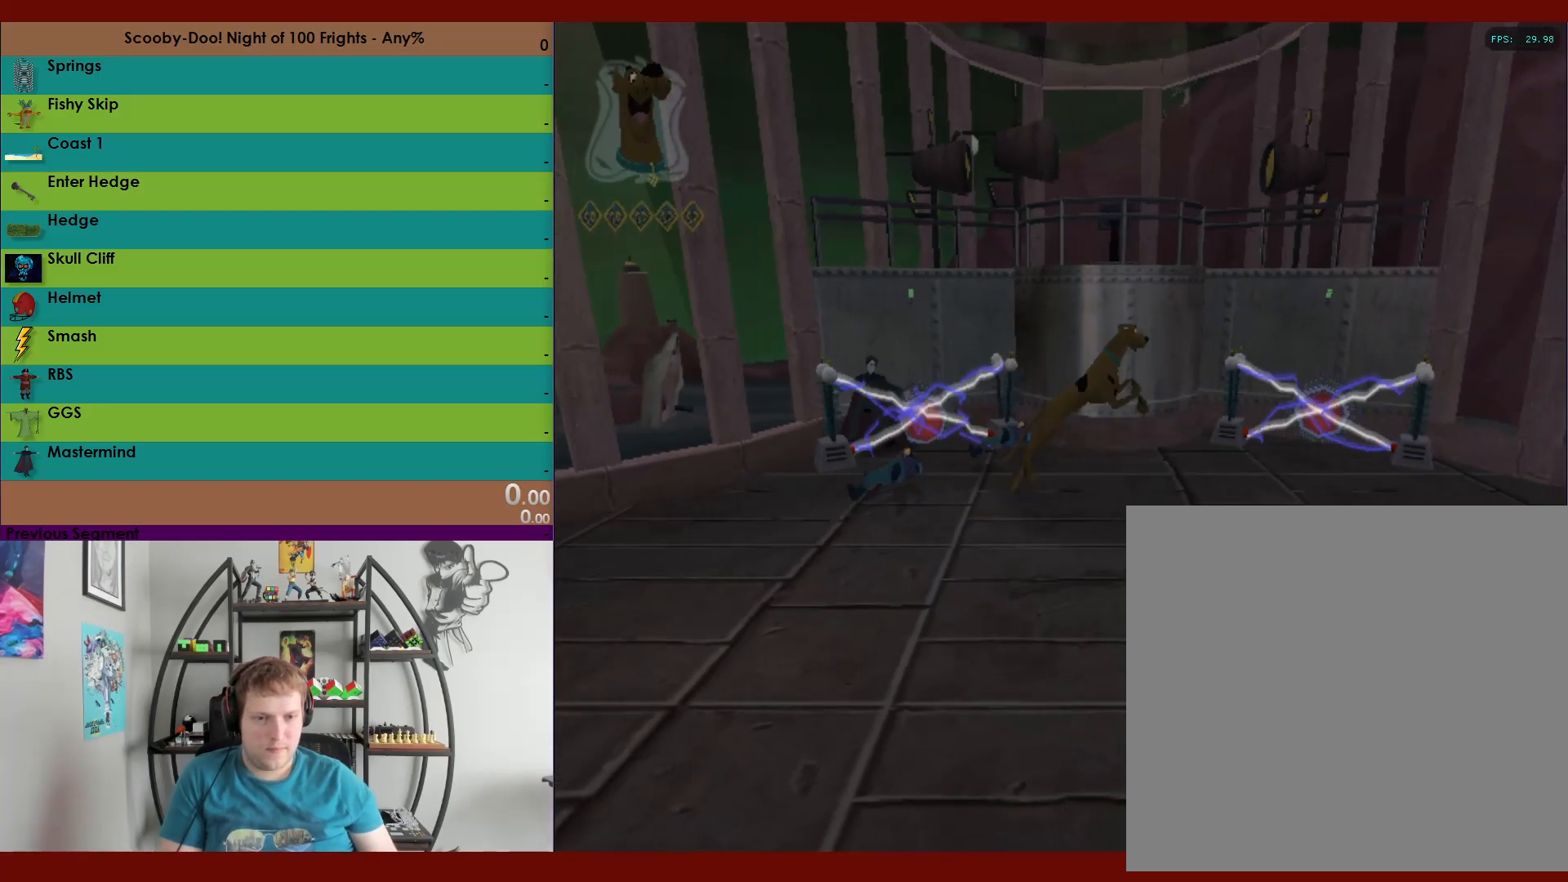
{"buttons": [], "left_stick": "left", "right_stick": "center", "events": [[250, "left_stick", "down"], [383, "left_stick", "left"]]}
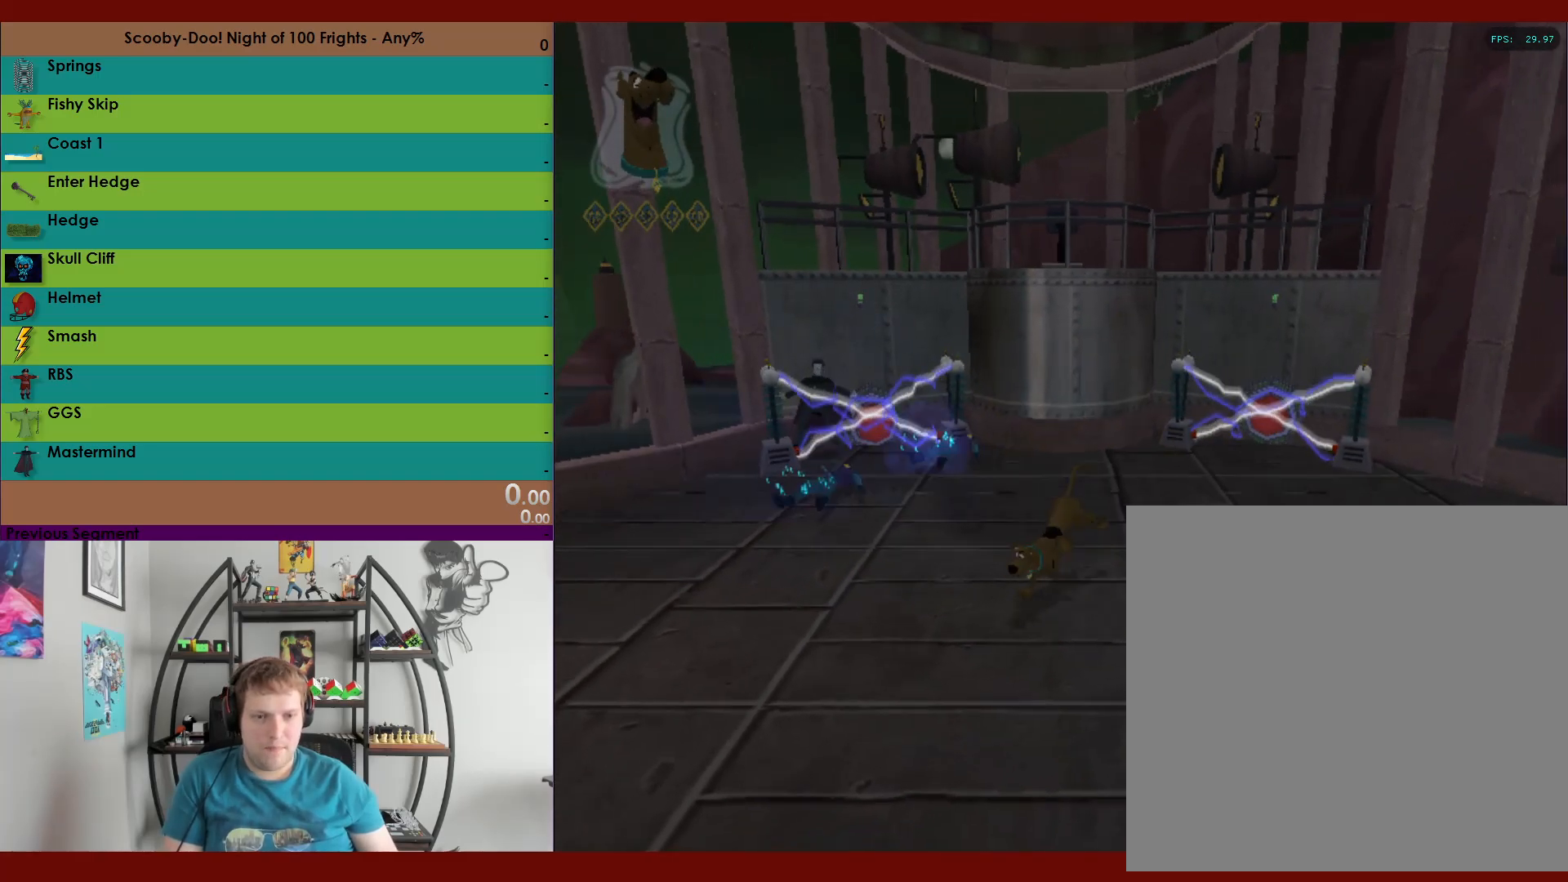
{"buttons": [], "left_stick": "center", "right_stick": "center", "events": [[50, "left_stick", "center"]]}
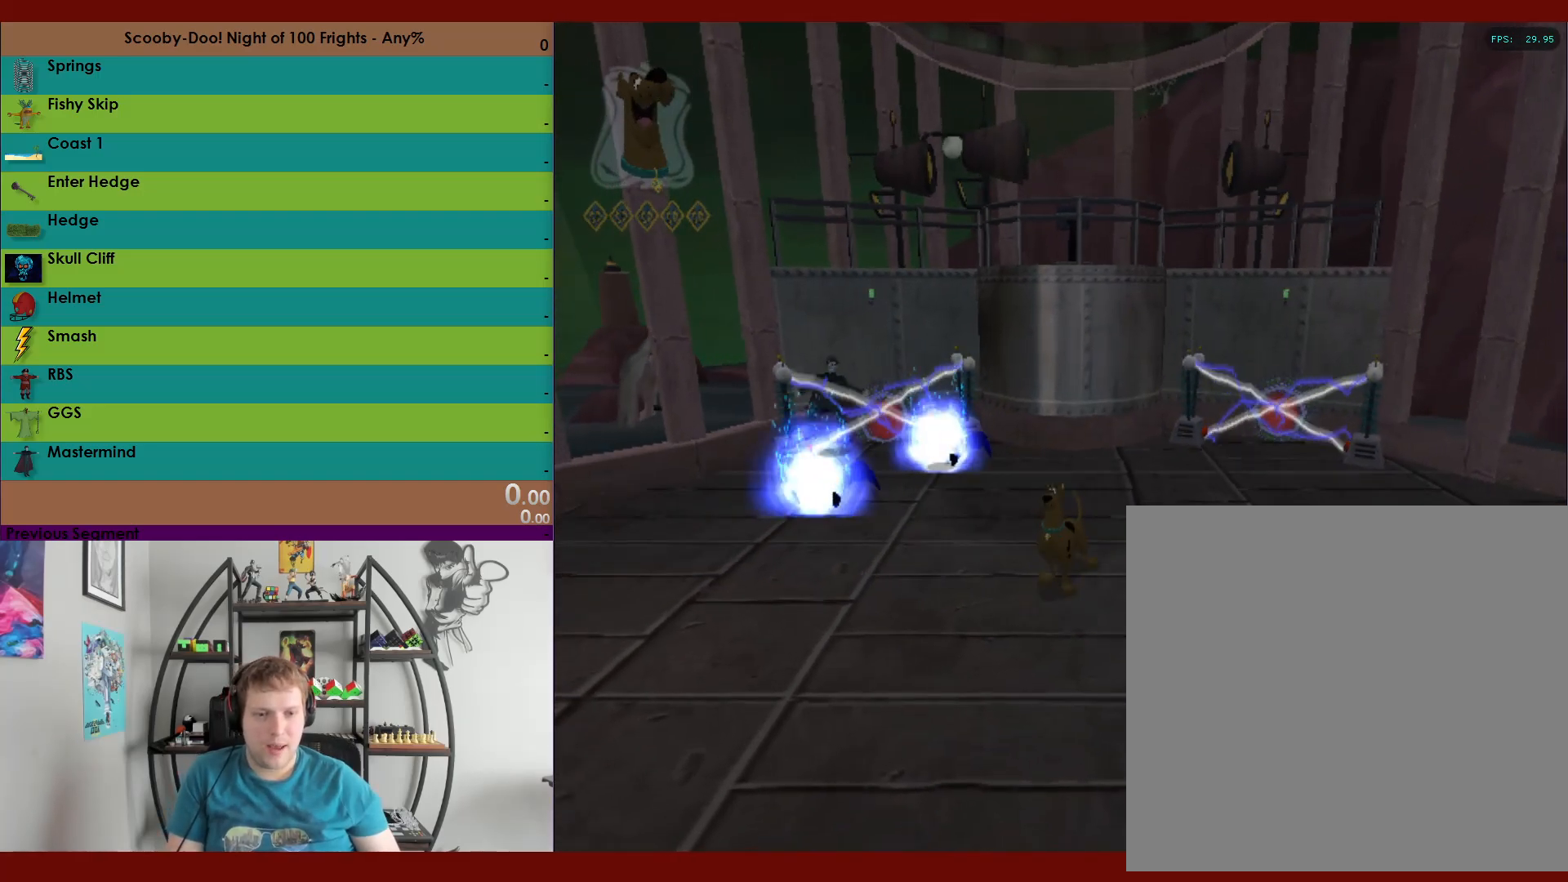
{"buttons": [], "left_stick": "center", "right_stick": "center", "events": [[117, "START", "down"], [217, "START", "up"]]}
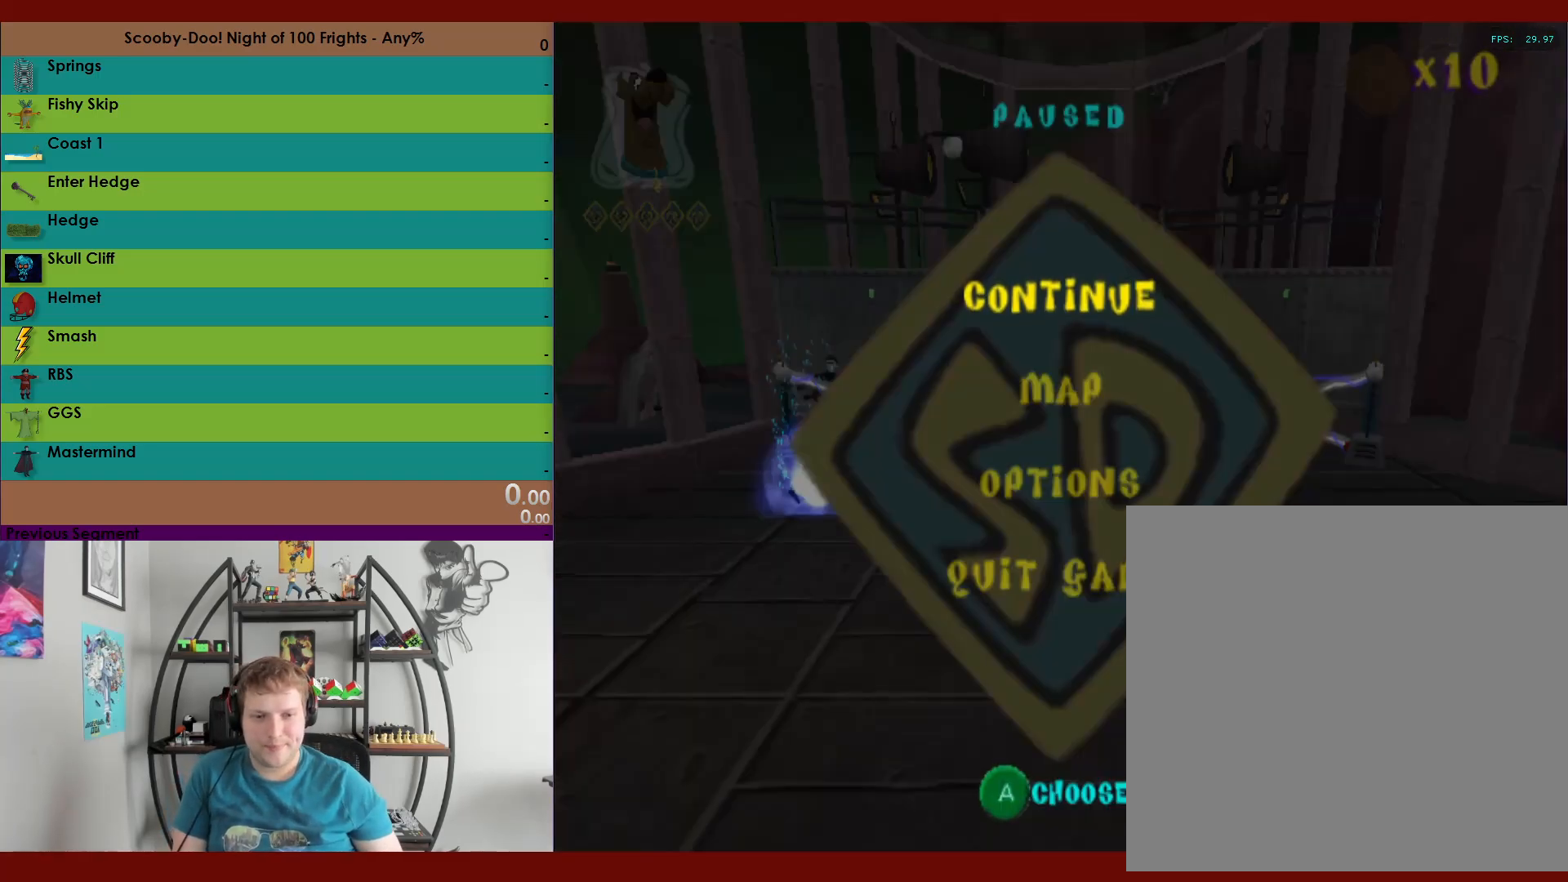
{"buttons": [], "left_stick": "center", "right_stick": "center", "events": []}
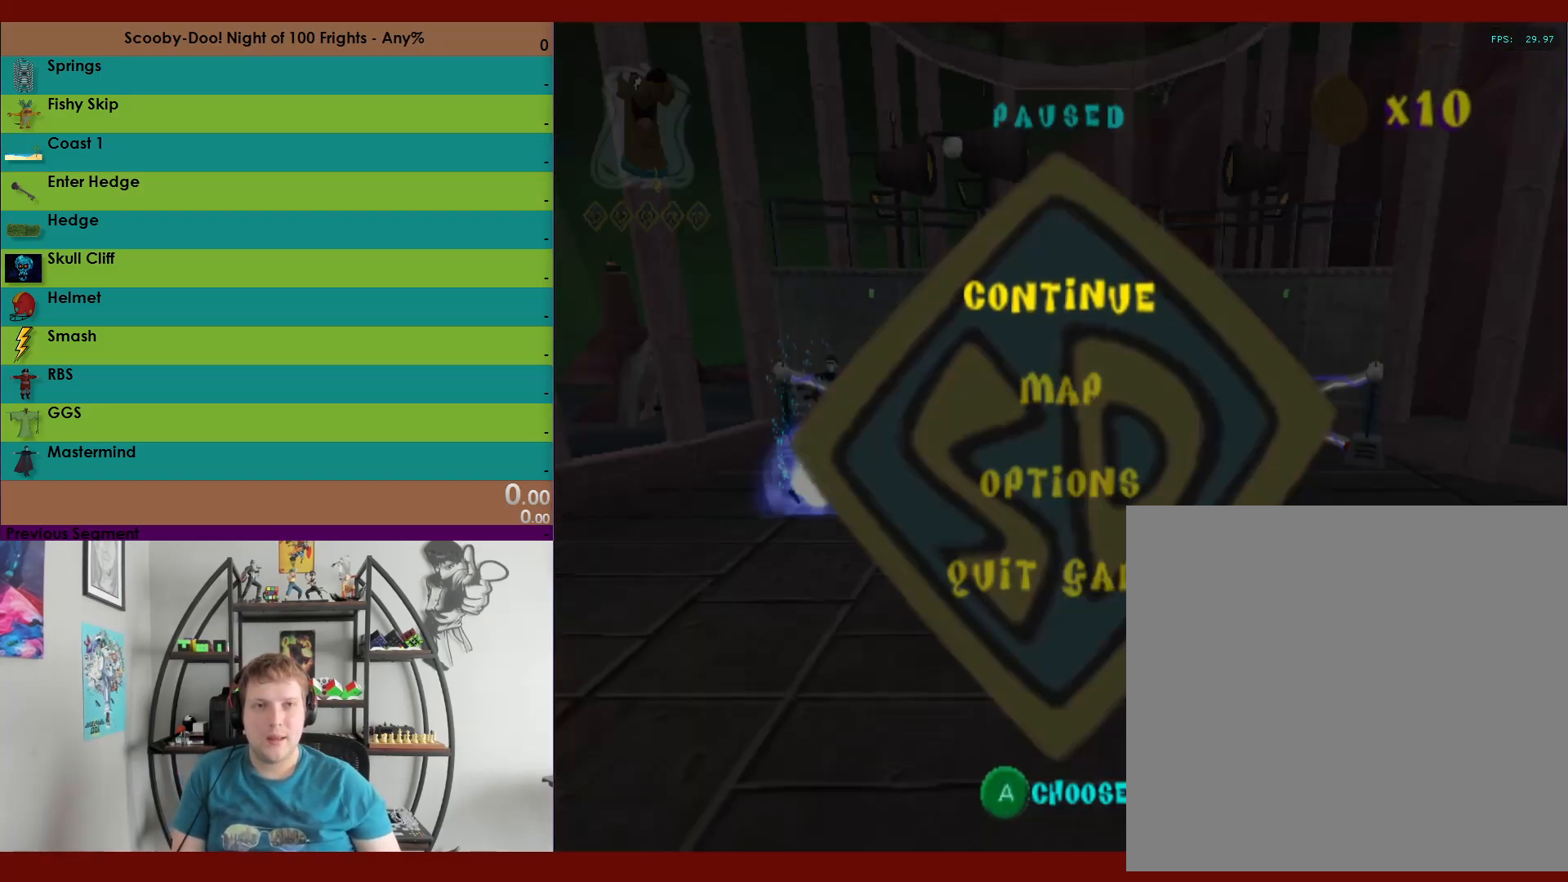
{"buttons": [], "left_stick": "center", "right_stick": "center", "events": []}
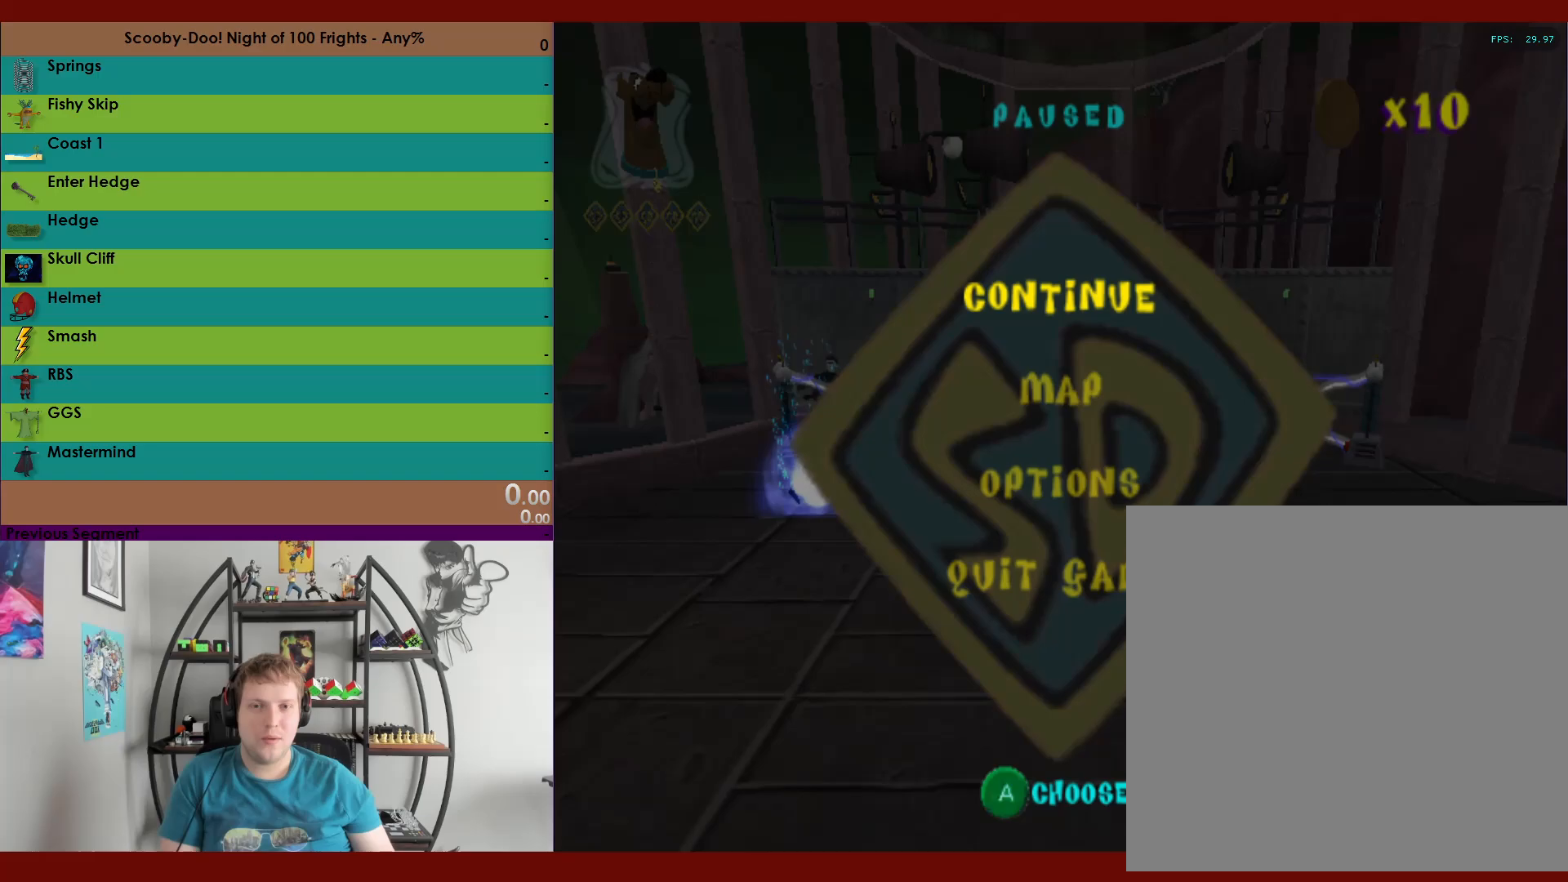
{"buttons": [], "left_stick": "center", "right_stick": "center", "events": []}
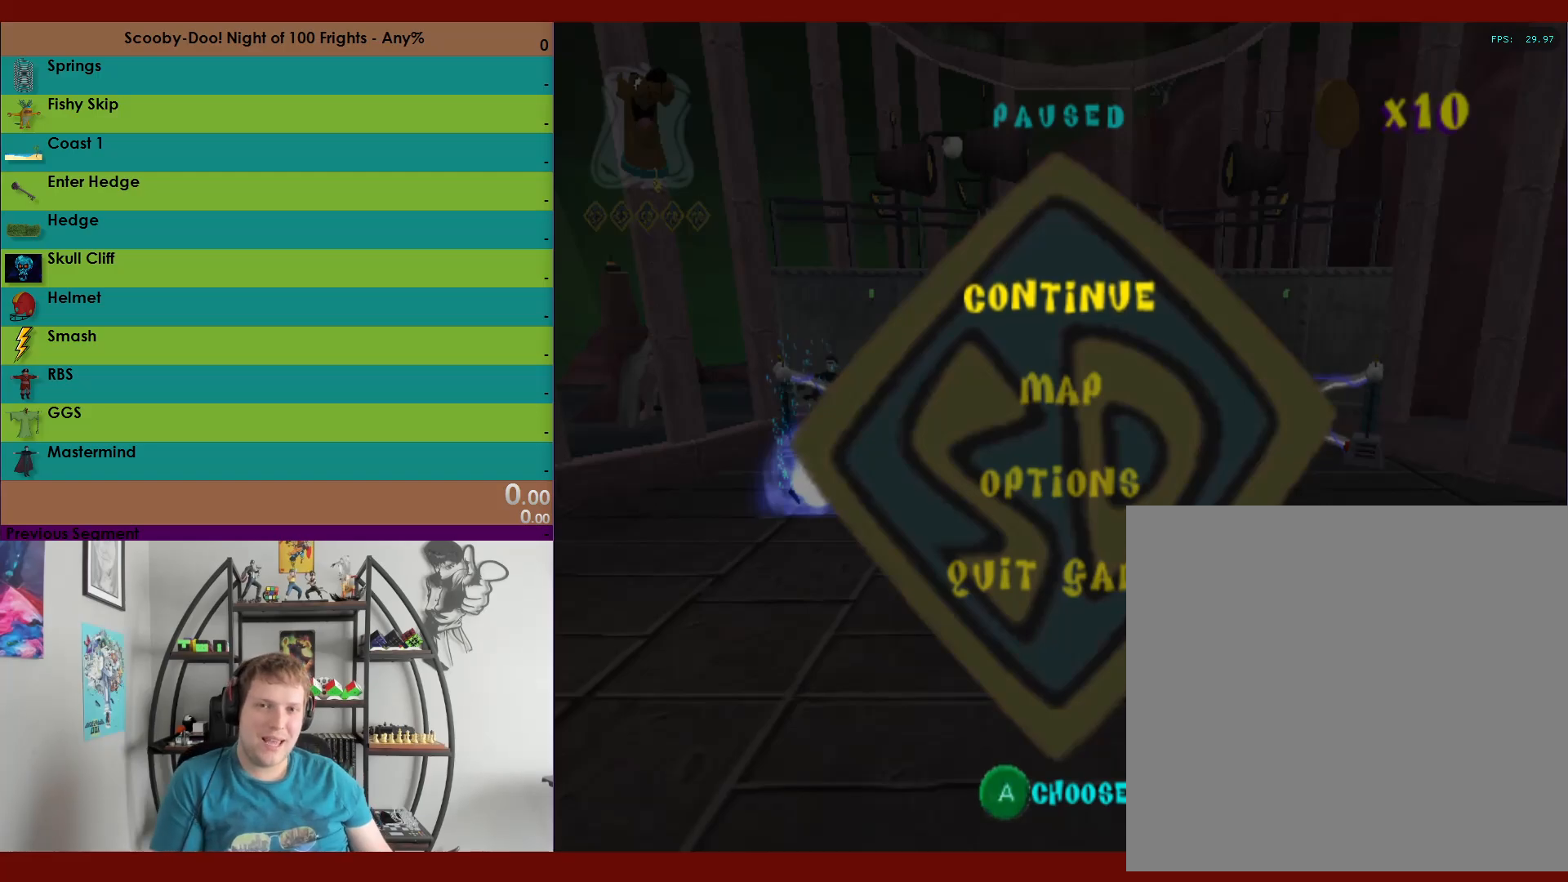
{"buttons": [], "left_stick": "center", "right_stick": "center", "events": []}
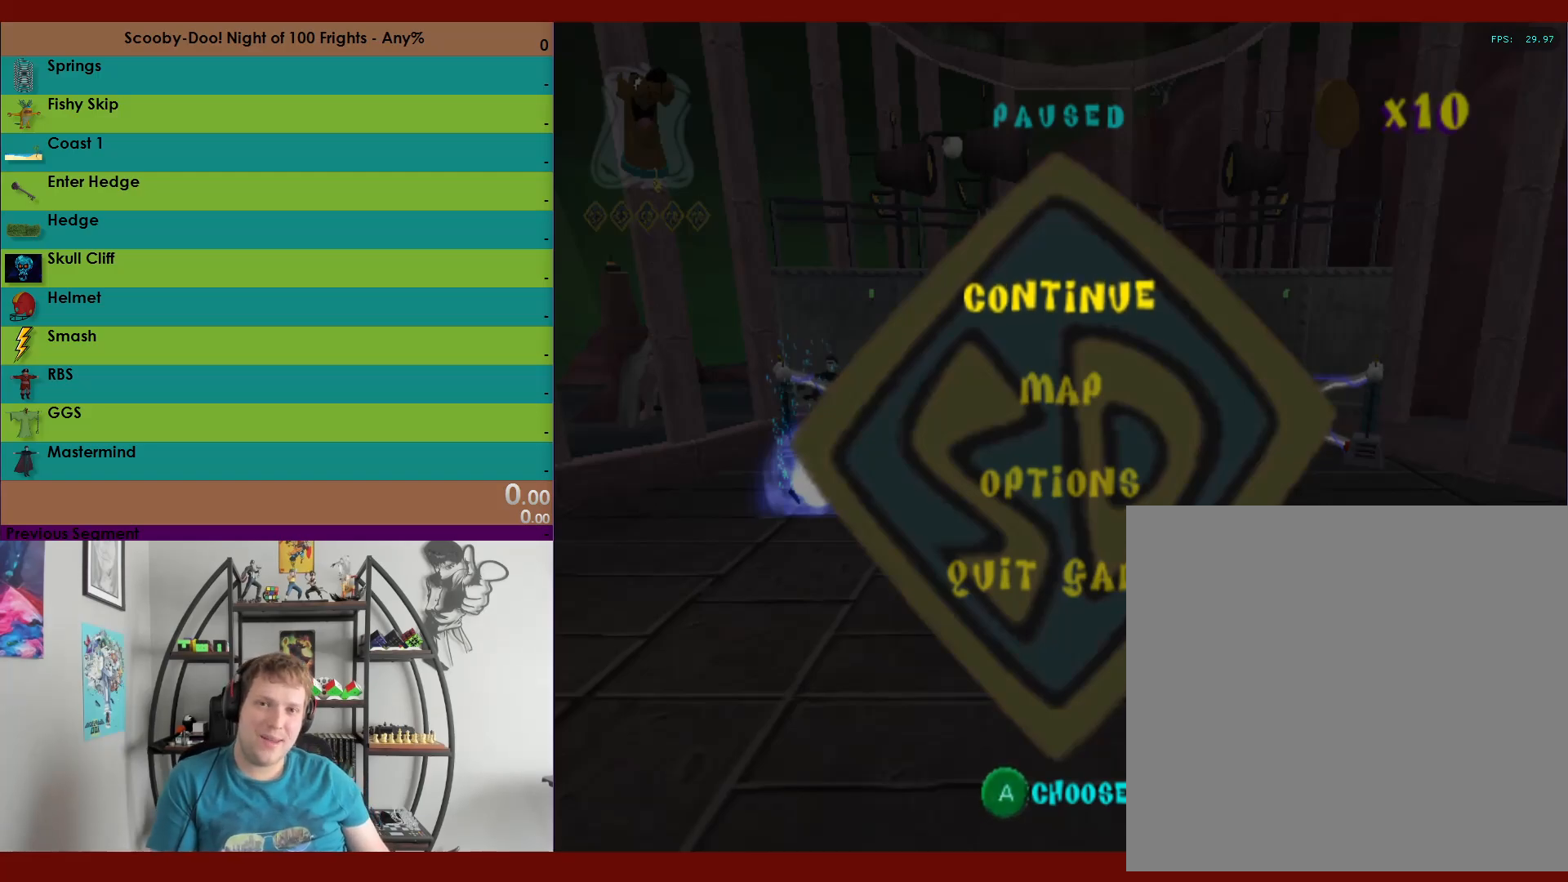
{"buttons": [], "left_stick": "center", "right_stick": "center", "events": []}
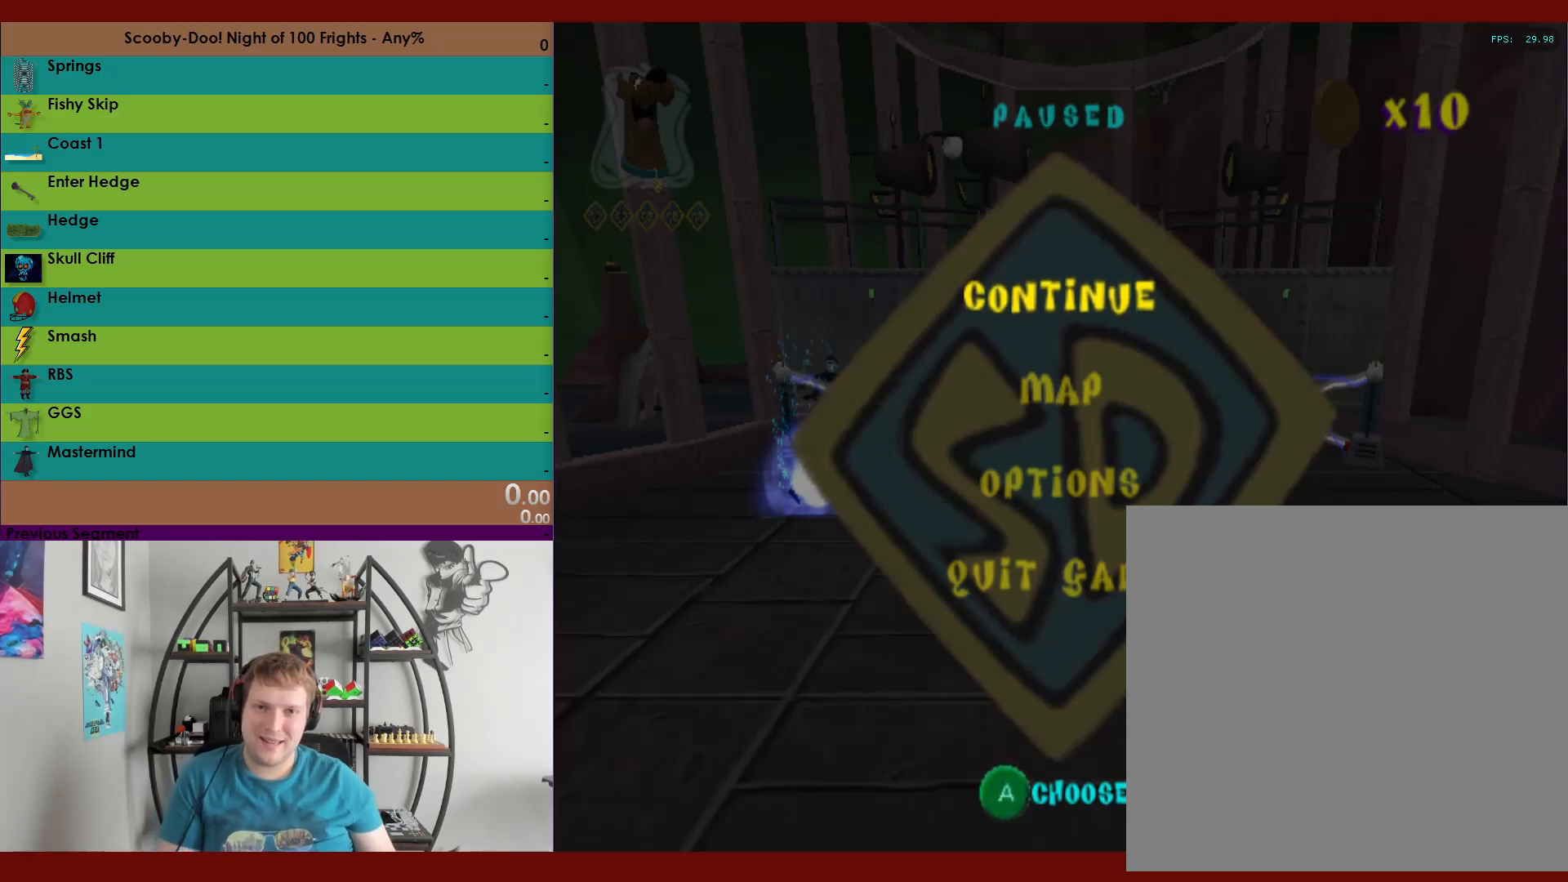
{"buttons": [], "left_stick": "center", "right_stick": "center", "events": []}
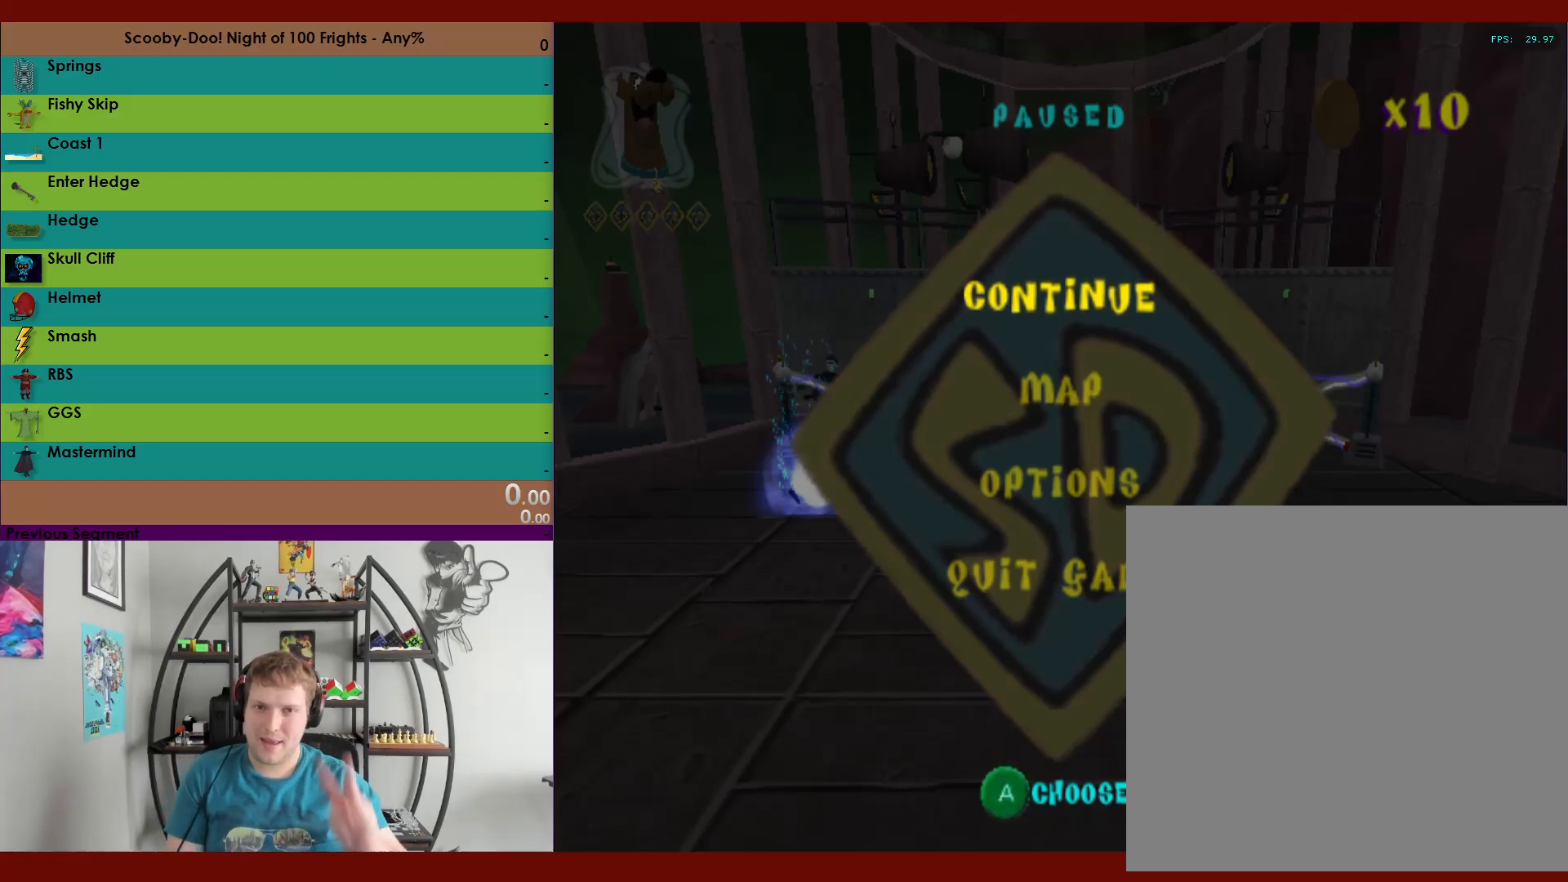
{"buttons": [], "left_stick": "center", "right_stick": "center", "events": []}
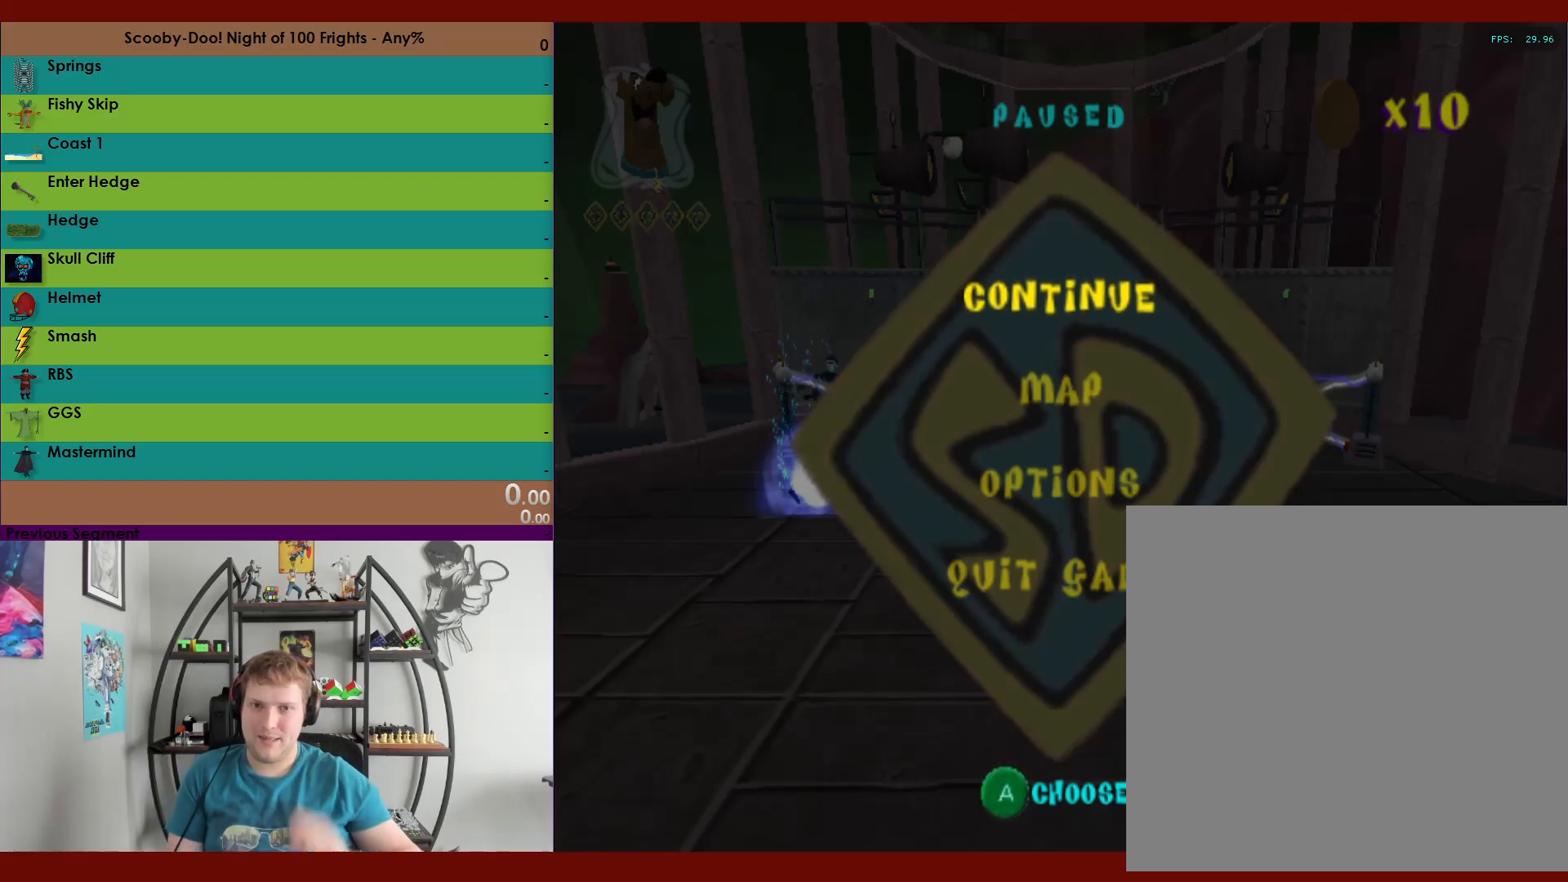
{"buttons": [], "left_stick": "center", "right_stick": "center", "events": []}
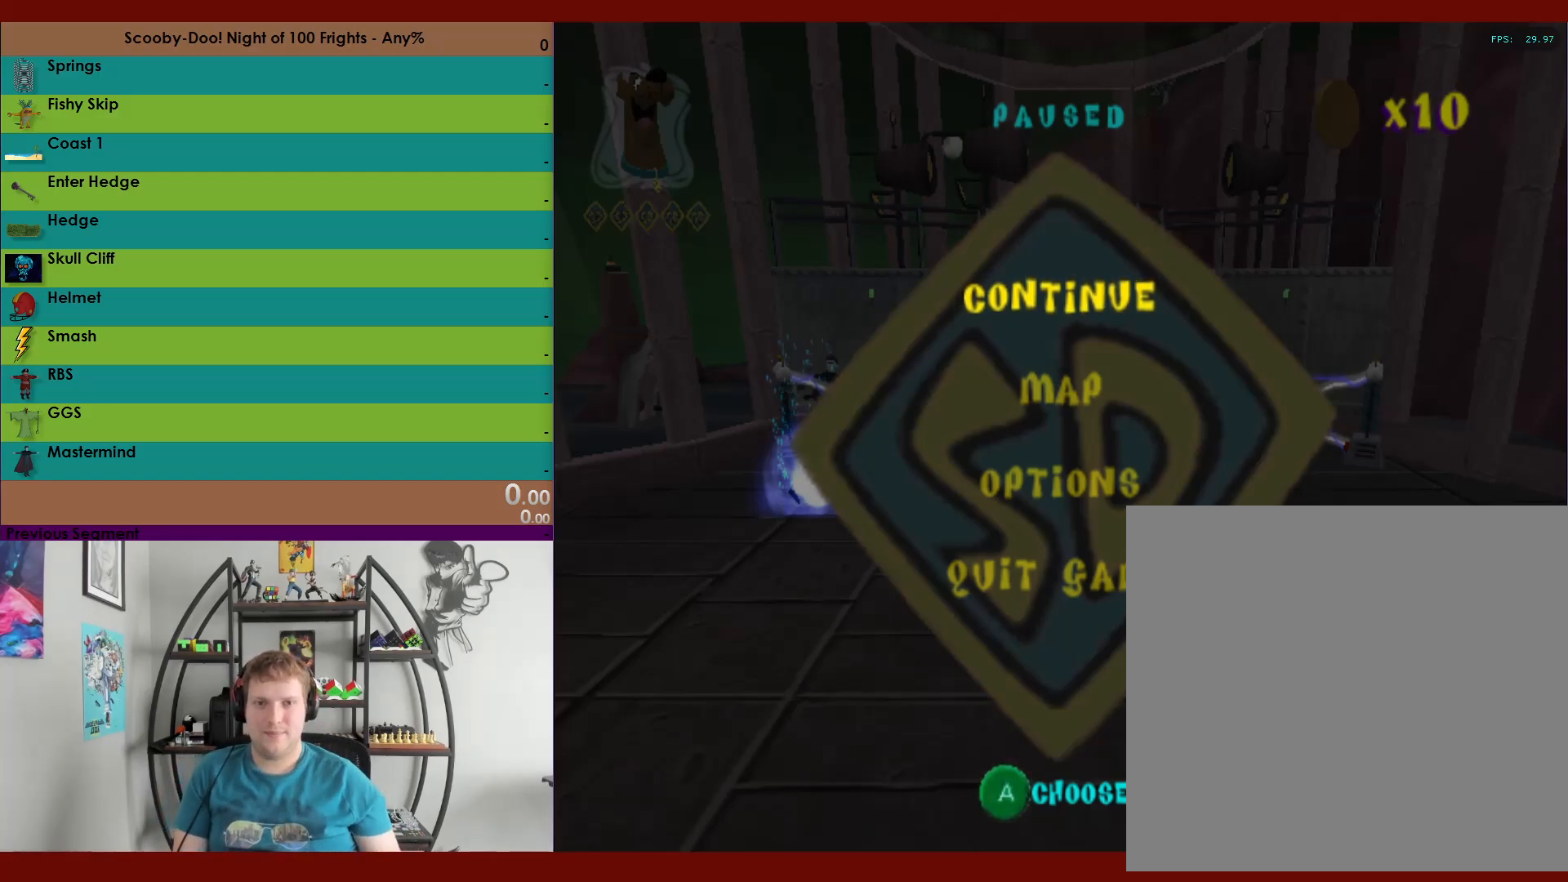
{"buttons": [], "left_stick": "center", "right_stick": "center", "events": []}